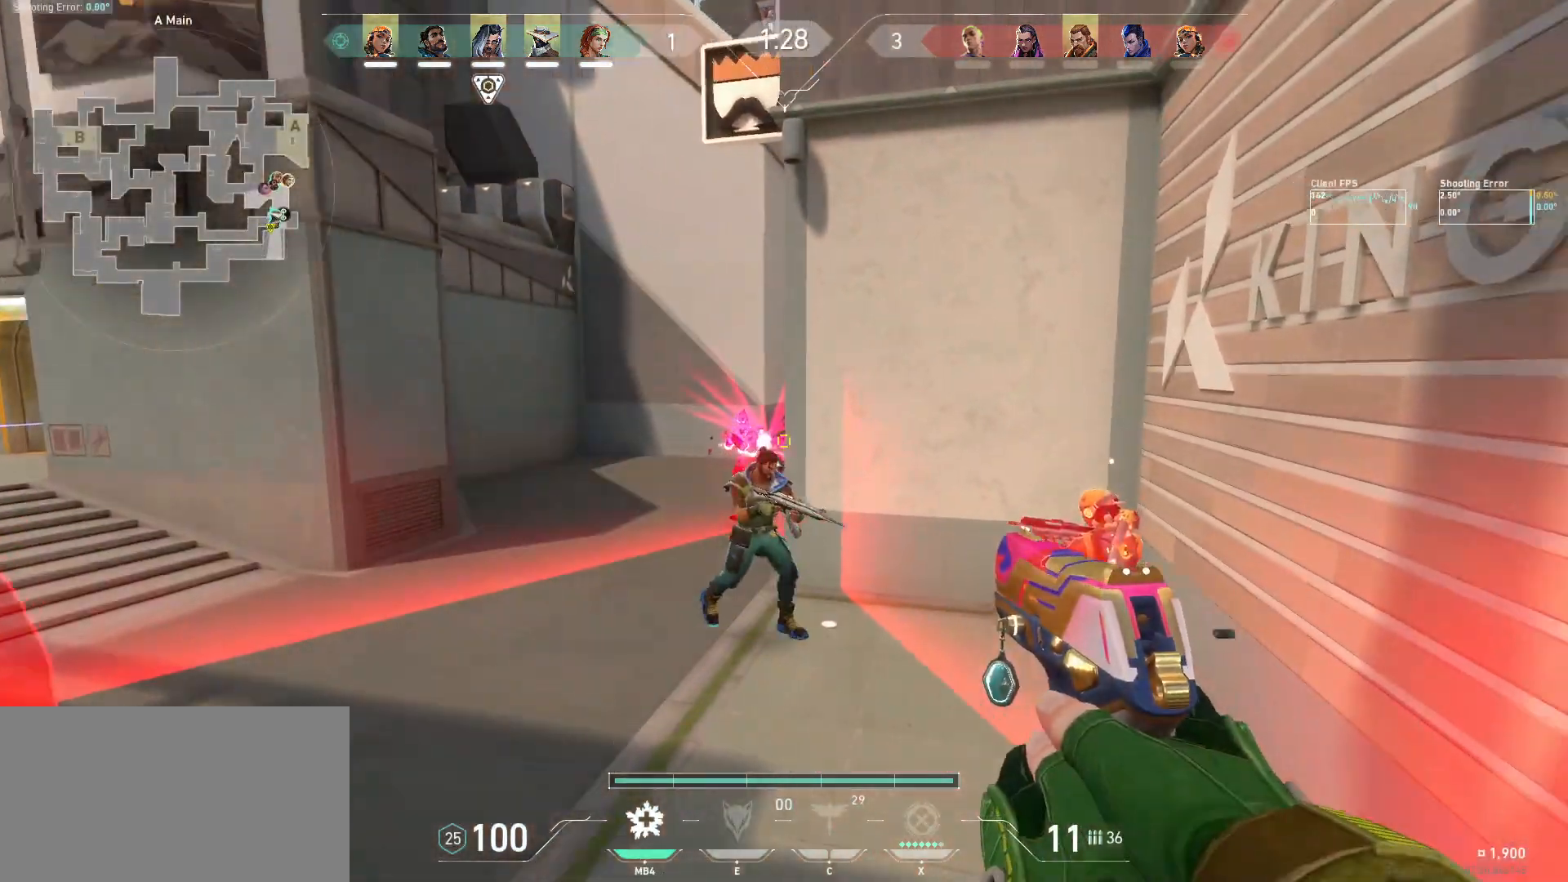
Gameplay with keyboard and mouse; each line is a JSON object with the keys and mouse buttons held at the frame after it. "events" lists presses ("down") and releases ("up") of "a", "ctrl", "d", "e", "q", "s", "shift", "space", "w", "mouse_left", "mouse_wheel", "mouse_right", "mouse_mb4" and "mouse_mb5" between this image and that frame as [ms after this image, input, new state], when the widget could be followed in between. "mouse_left", "mouse_wheel", "mouse_right", "mouse_mb4", "mouse_mb5" = the "left", "wheel", "right", "mb4", "mb5" buttons of the "mouse" list. No other keys are recorded. "wheel" means that the mouse wheel is clicked or scrolled. Mouse movement is not recorded.
{"keys": ["d"], "mouse": [], "events": [[84, "w", "down"], [167, "d", "up"], [400, "d", "down"], [417, "w", "up"]]}
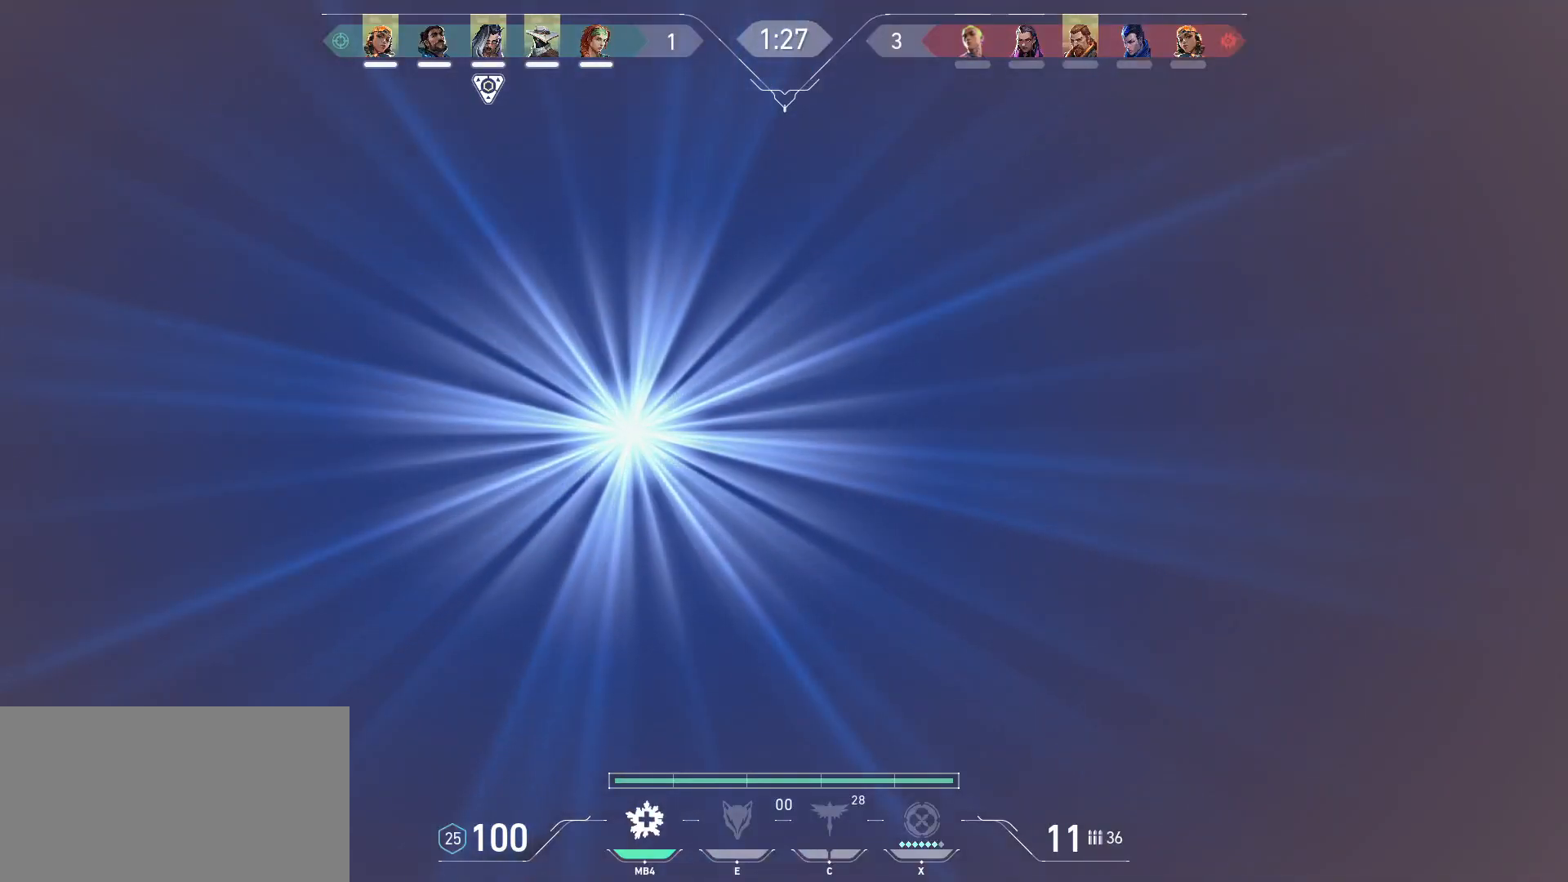
{"keys": ["a"], "mouse": [], "events": [[100, "s", "down"], [234, "d", "up"], [317, "a", "down"], [484, "s", "up"]]}
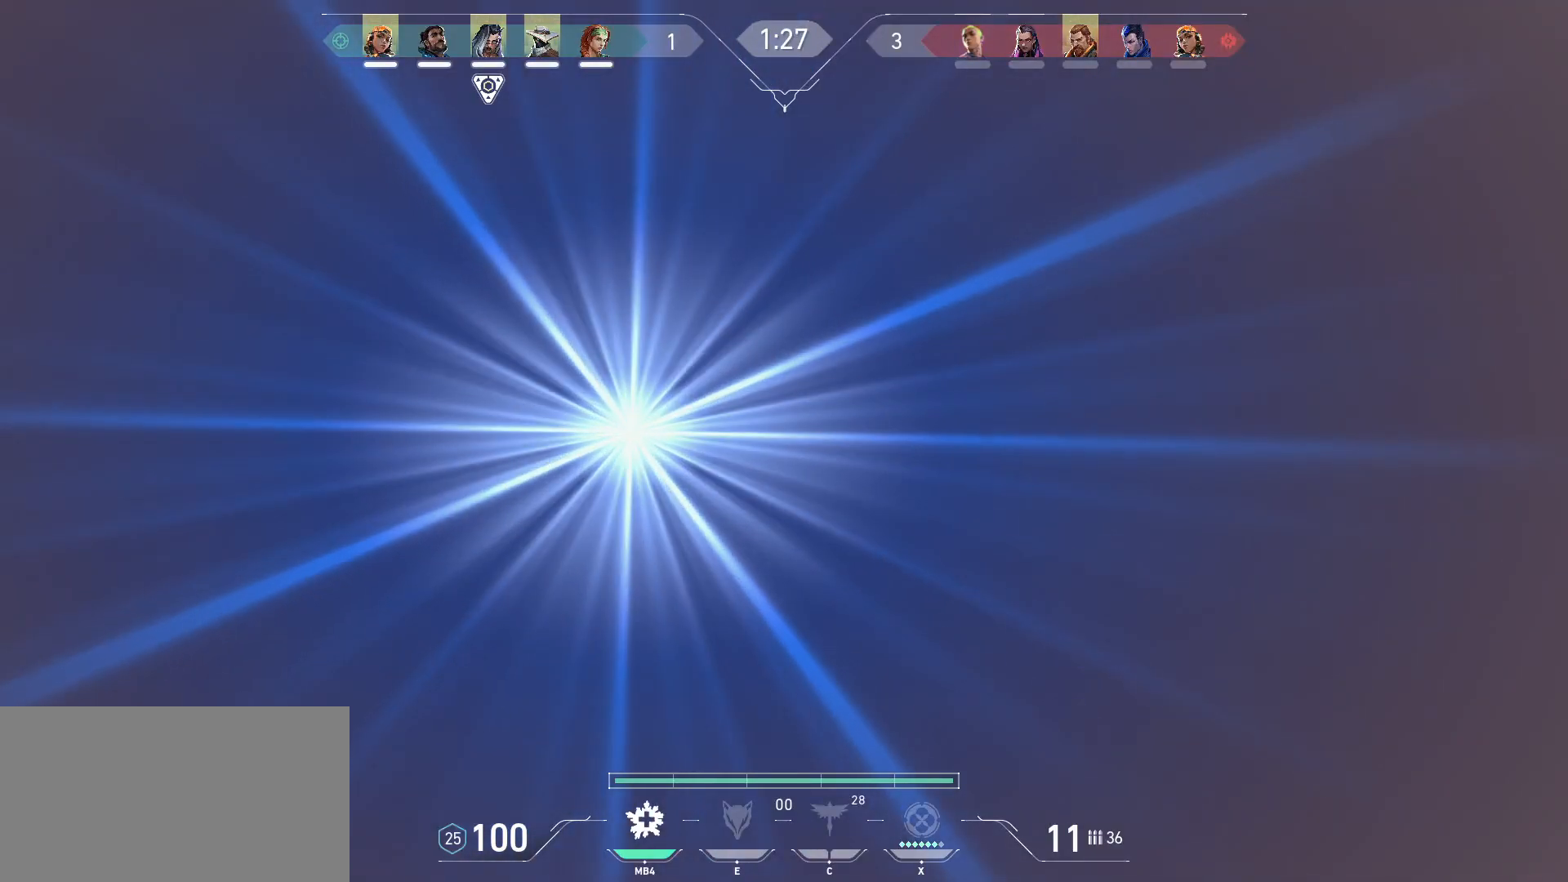
{"keys": ["a"], "mouse": [], "events": []}
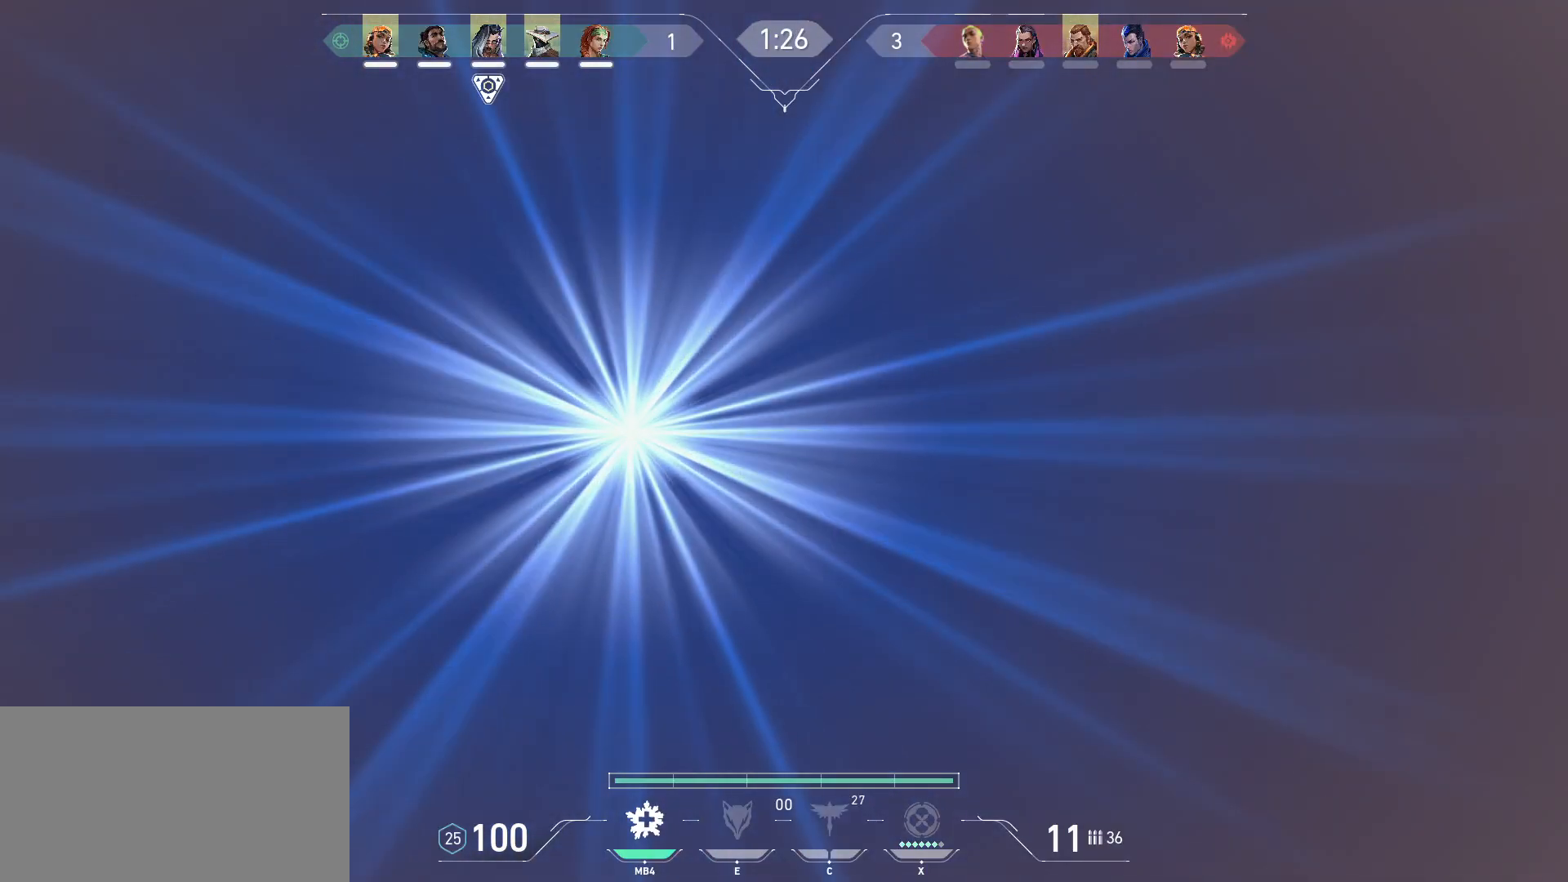
{"keys": ["d", "s"], "mouse": [], "events": [[284, "a", "up"], [300, "d", "down"], [500, "s", "down"]]}
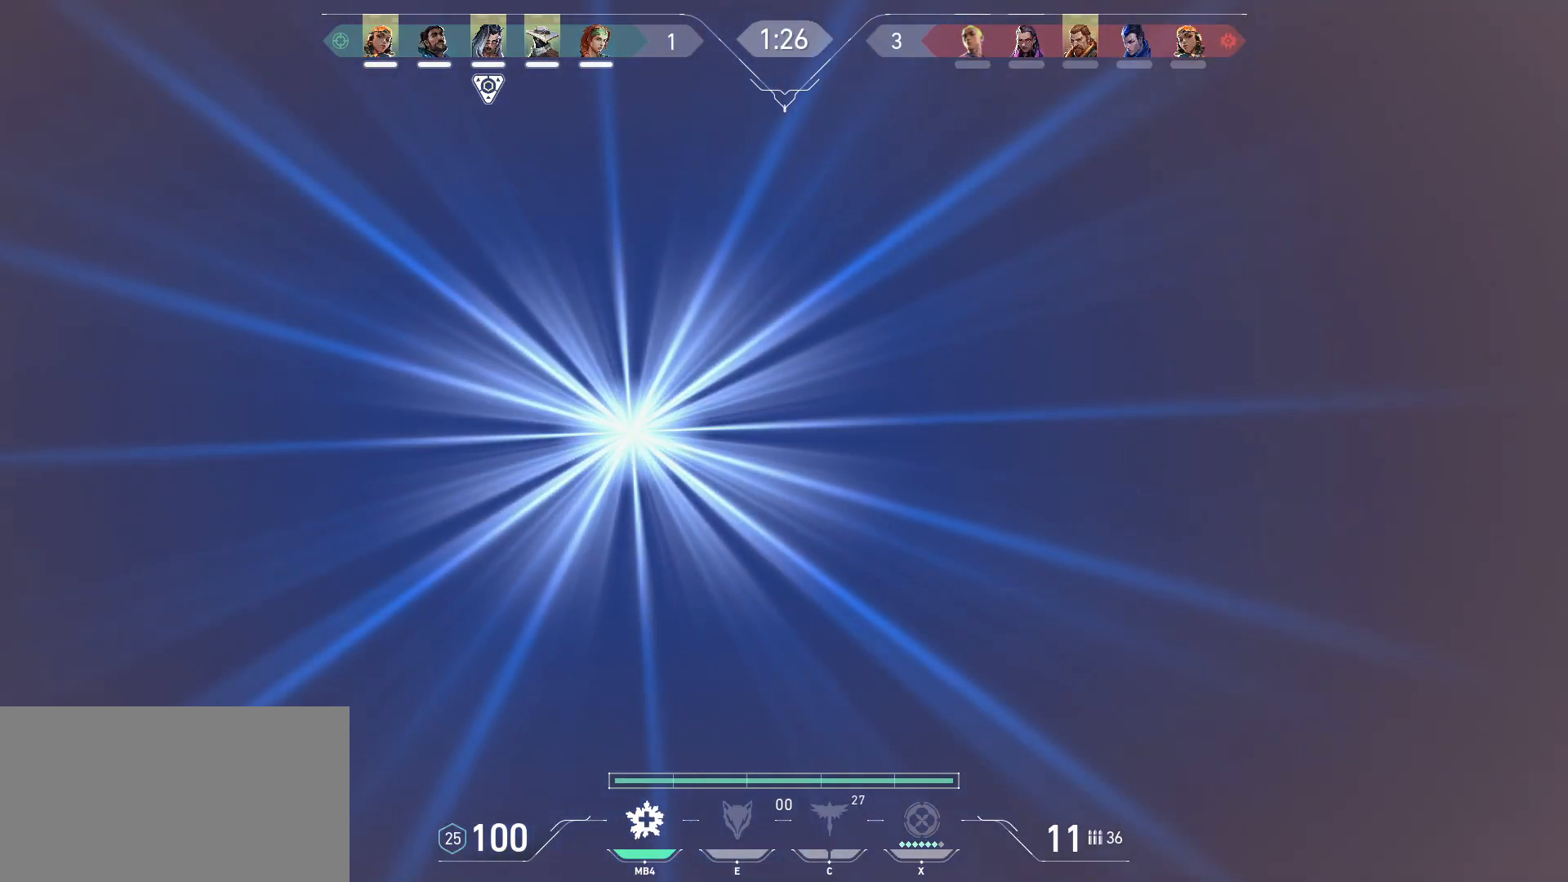
{"keys": ["d", "s"], "mouse": [], "events": []}
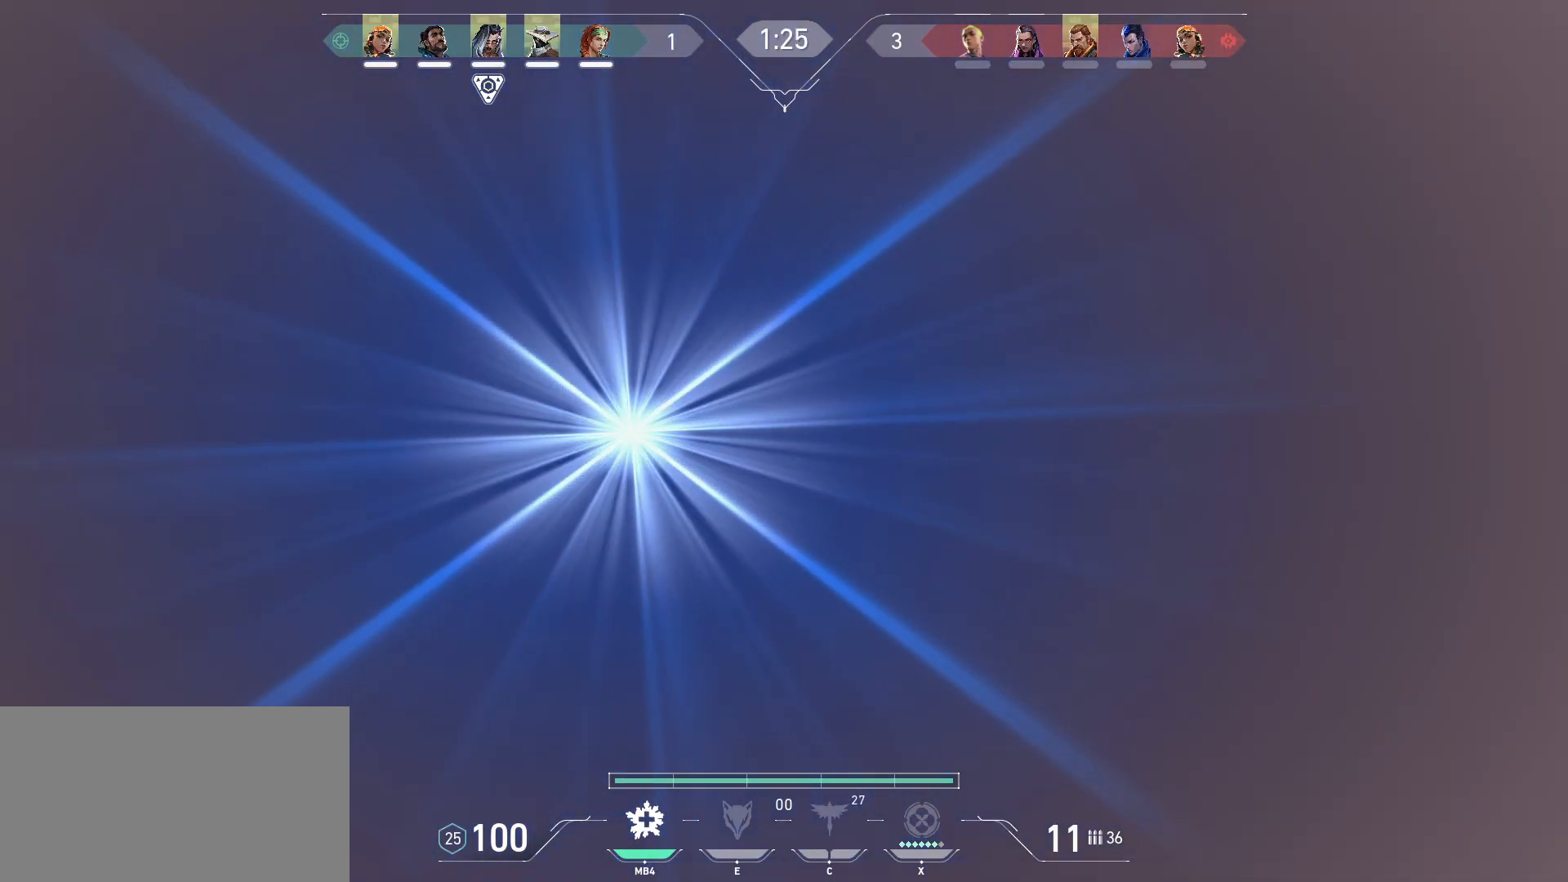
{"keys": ["d"], "mouse": [], "events": [[217, "s", "up"]]}
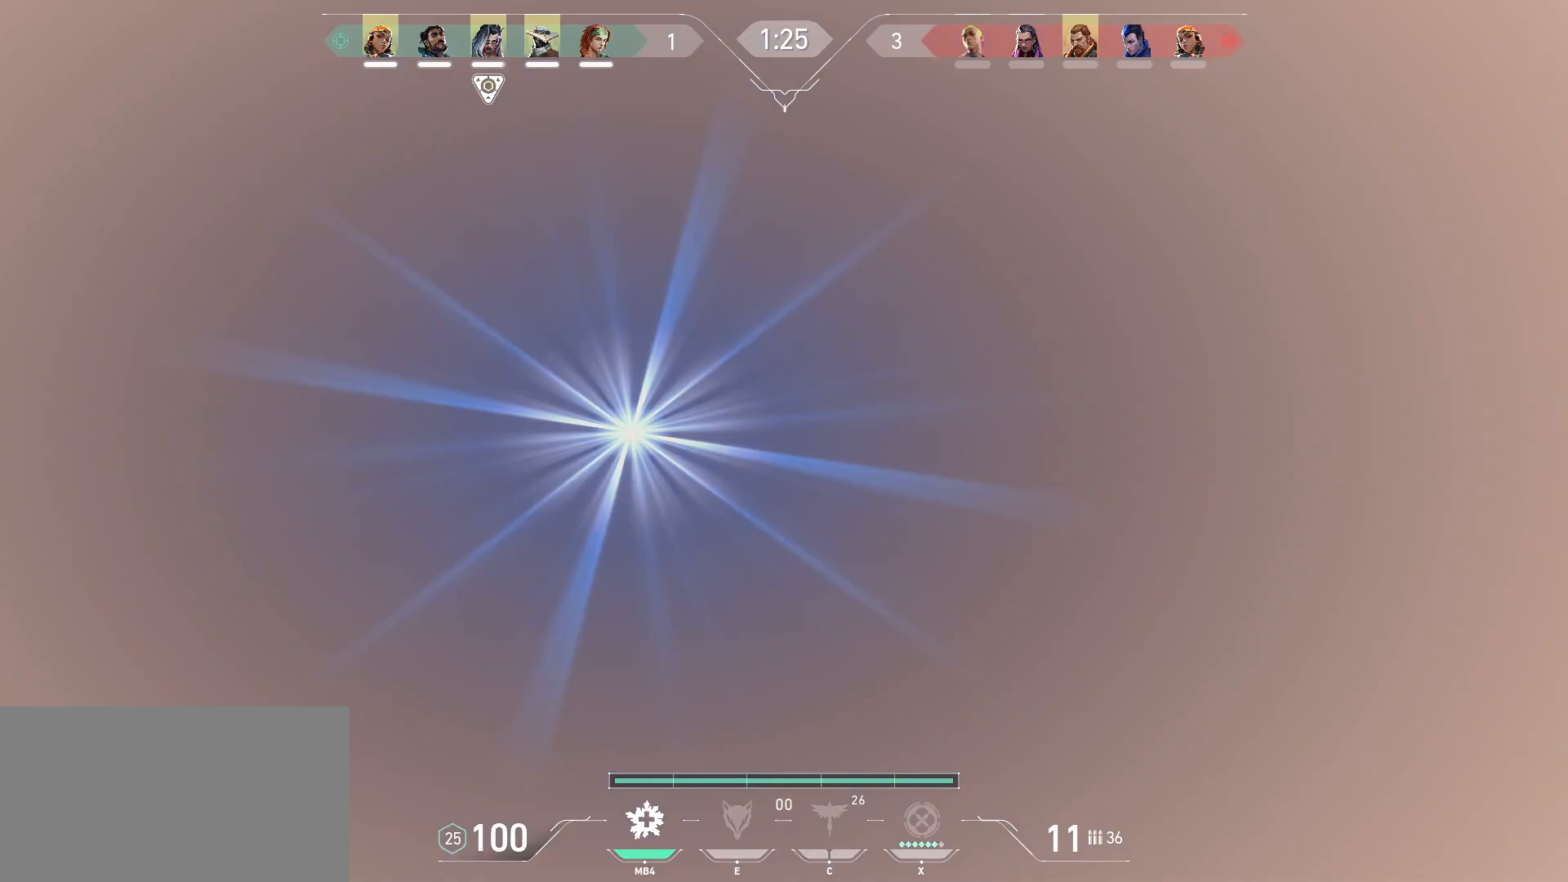
{"keys": ["s"], "mouse": [], "events": [[117, "d", "up"], [300, "s", "down"]]}
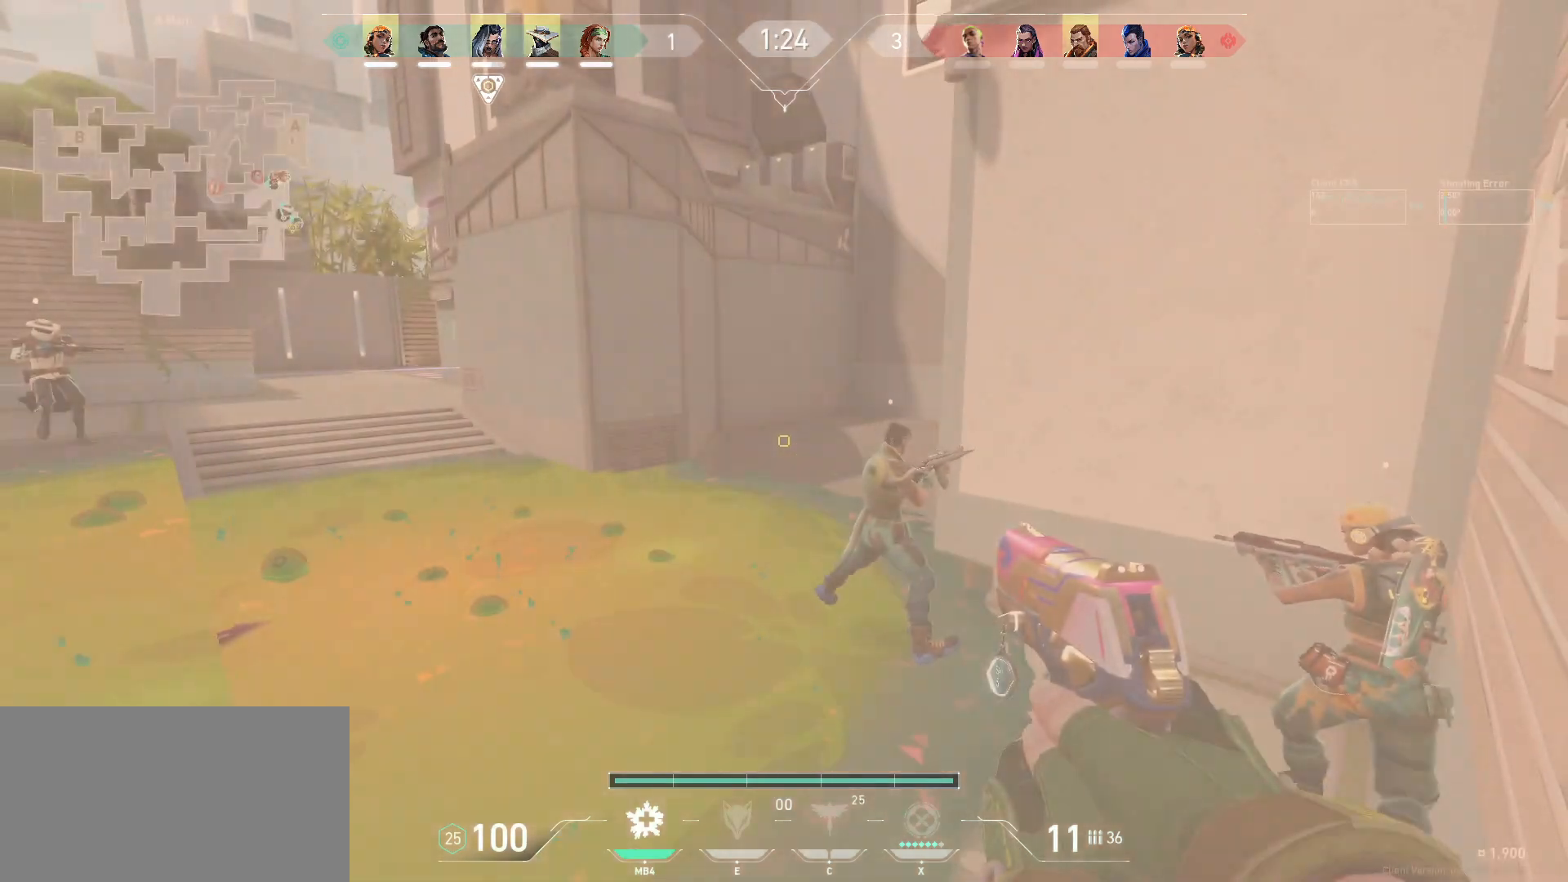
{"keys": ["a", "s"], "mouse": [], "events": [[34, "s", "up"], [50, "s", "down"], [117, "s", "up"], [434, "s", "down"], [467, "a", "down"]]}
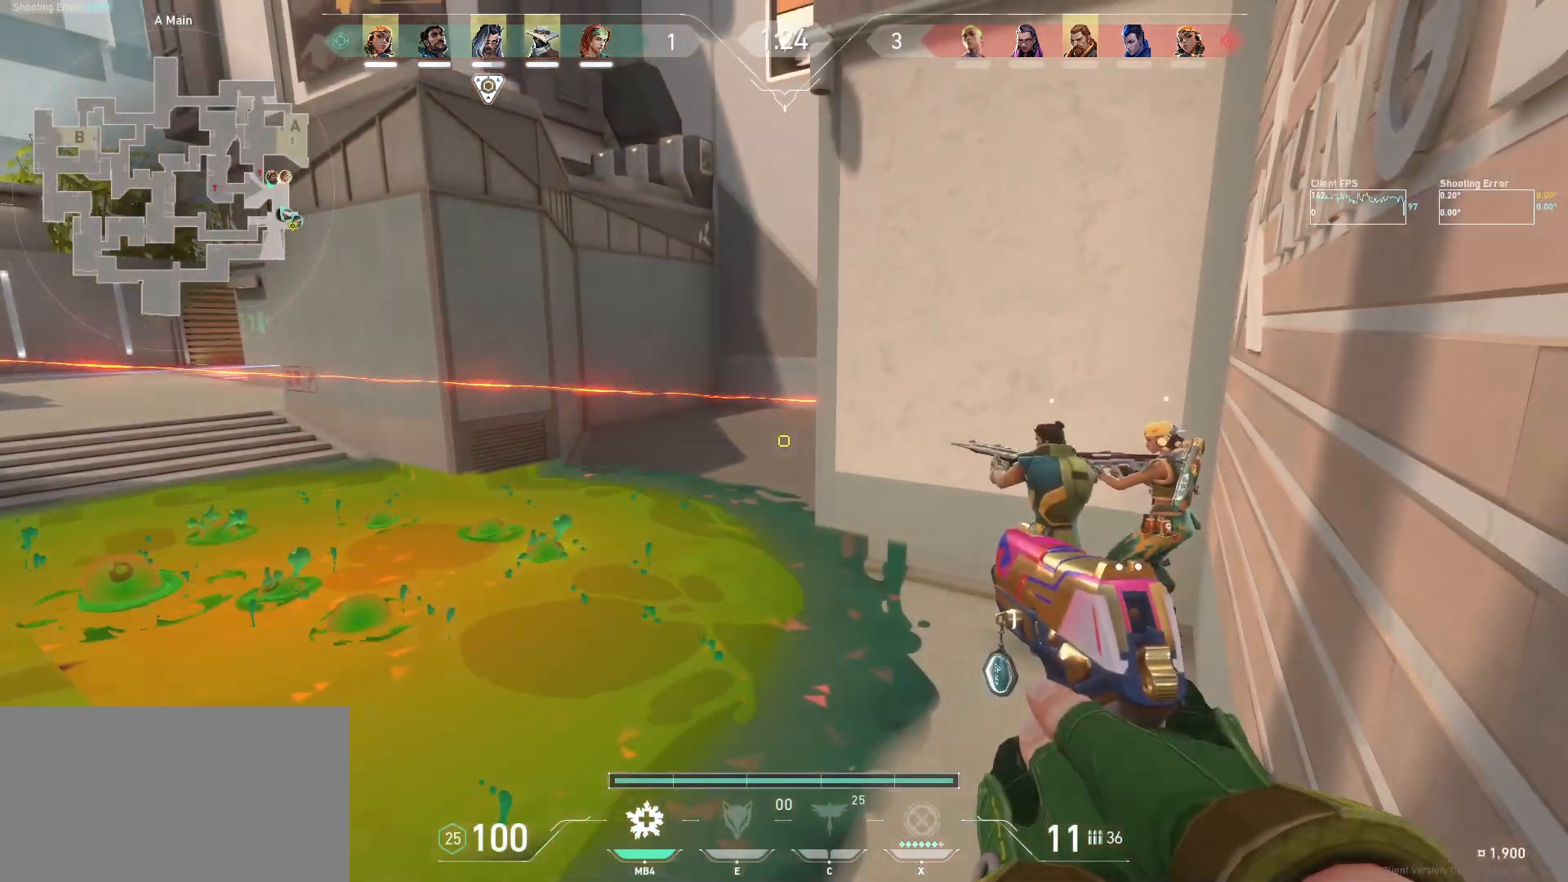
{"keys": [], "mouse": [], "events": [[84, "a", "up"], [100, "s", "up"]]}
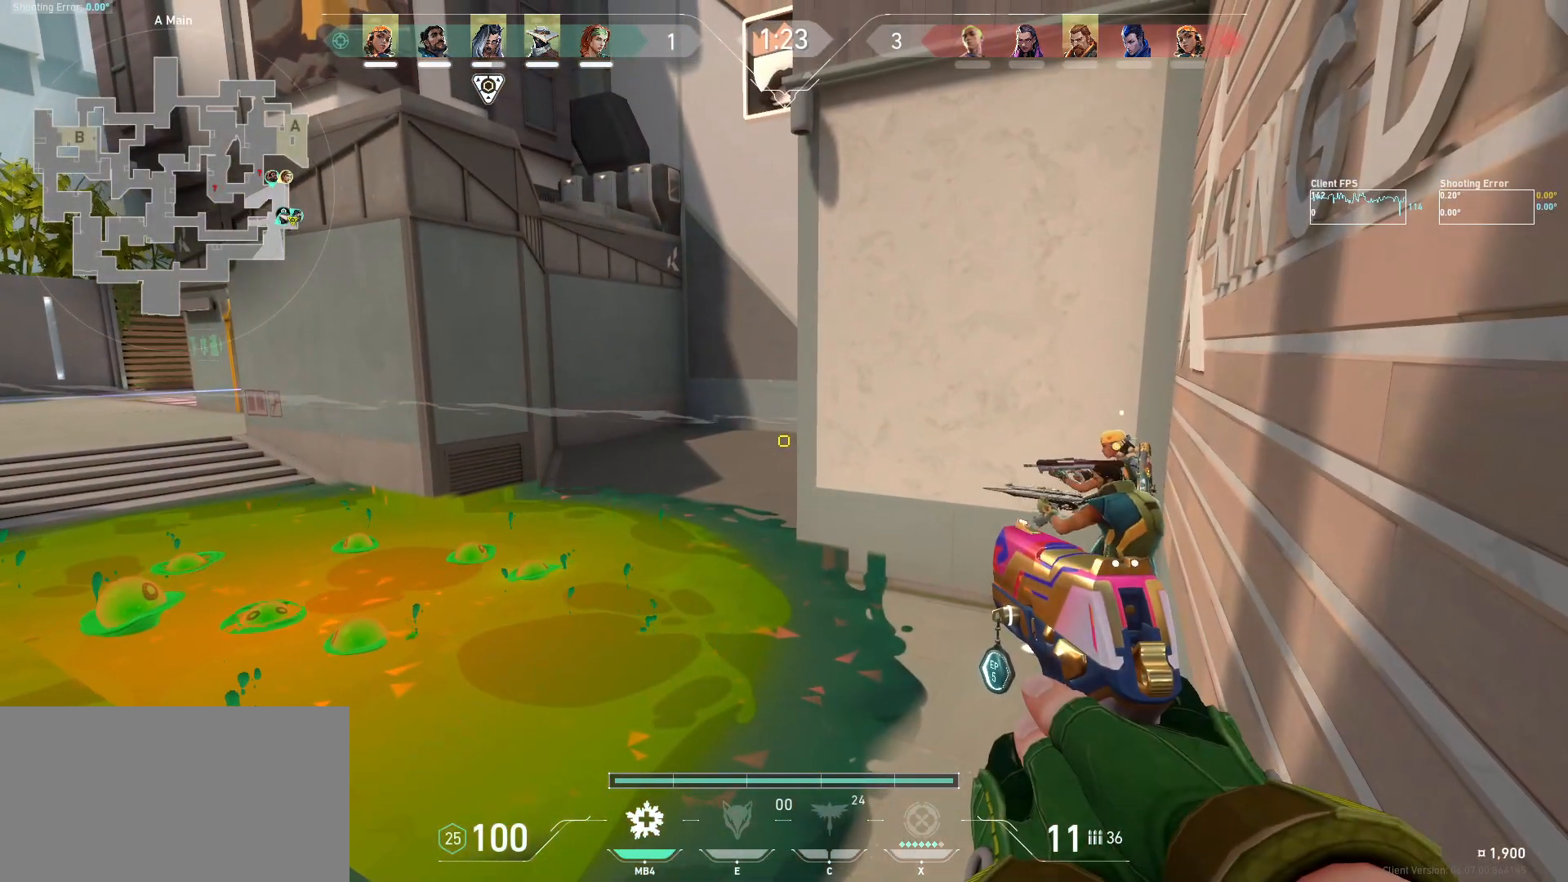
{"keys": [], "mouse": [], "events": [[117, "d", "down"], [167, "w", "down"], [250, "d", "up"], [250, "w", "up"]]}
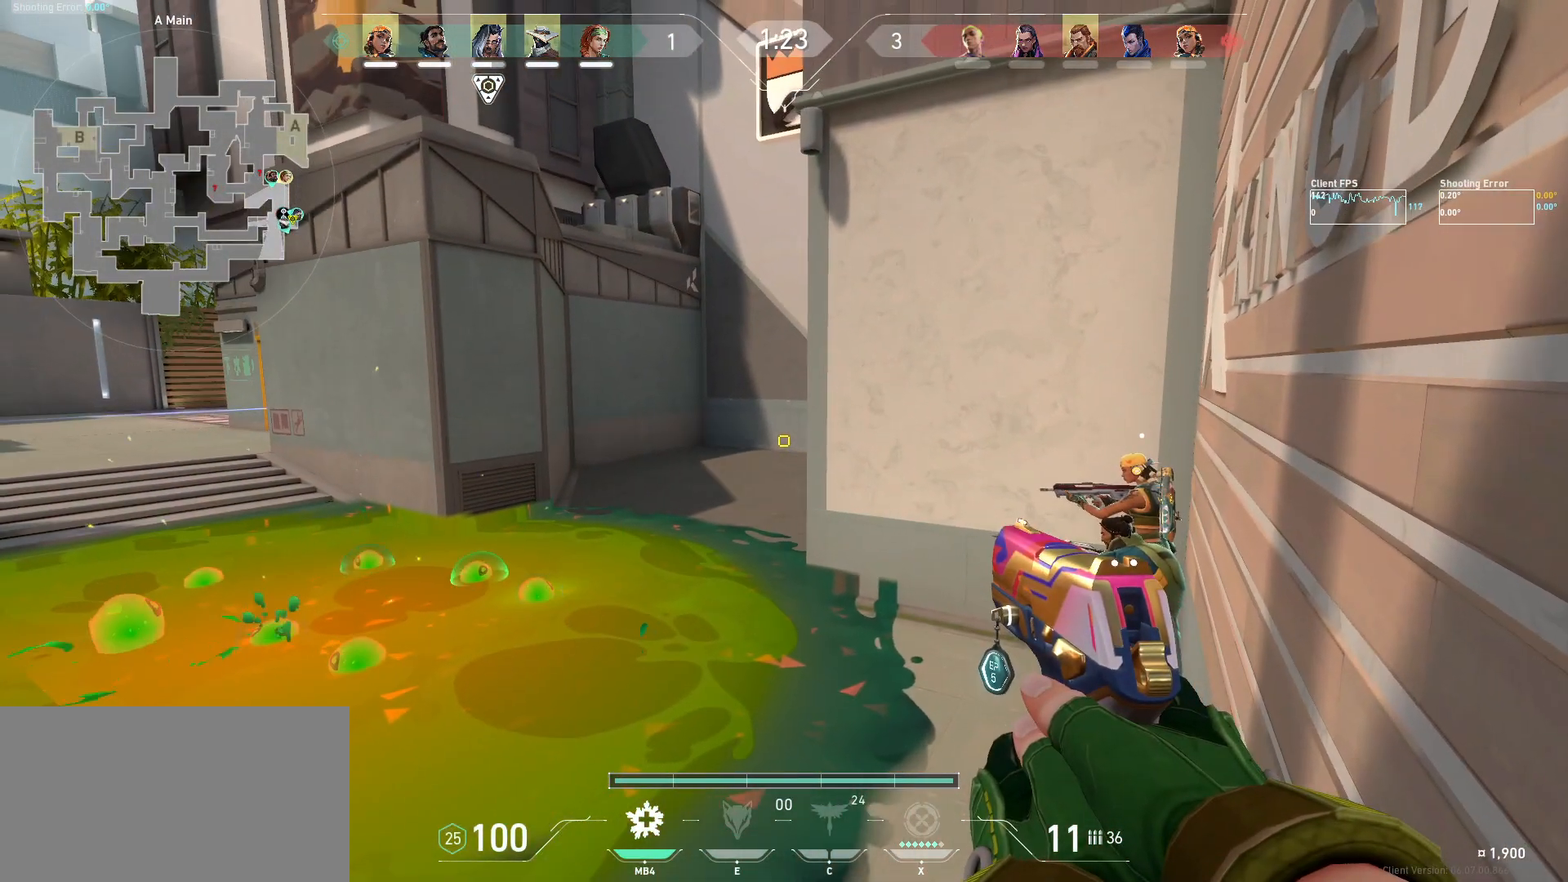
{"keys": [], "mouse": [], "events": []}
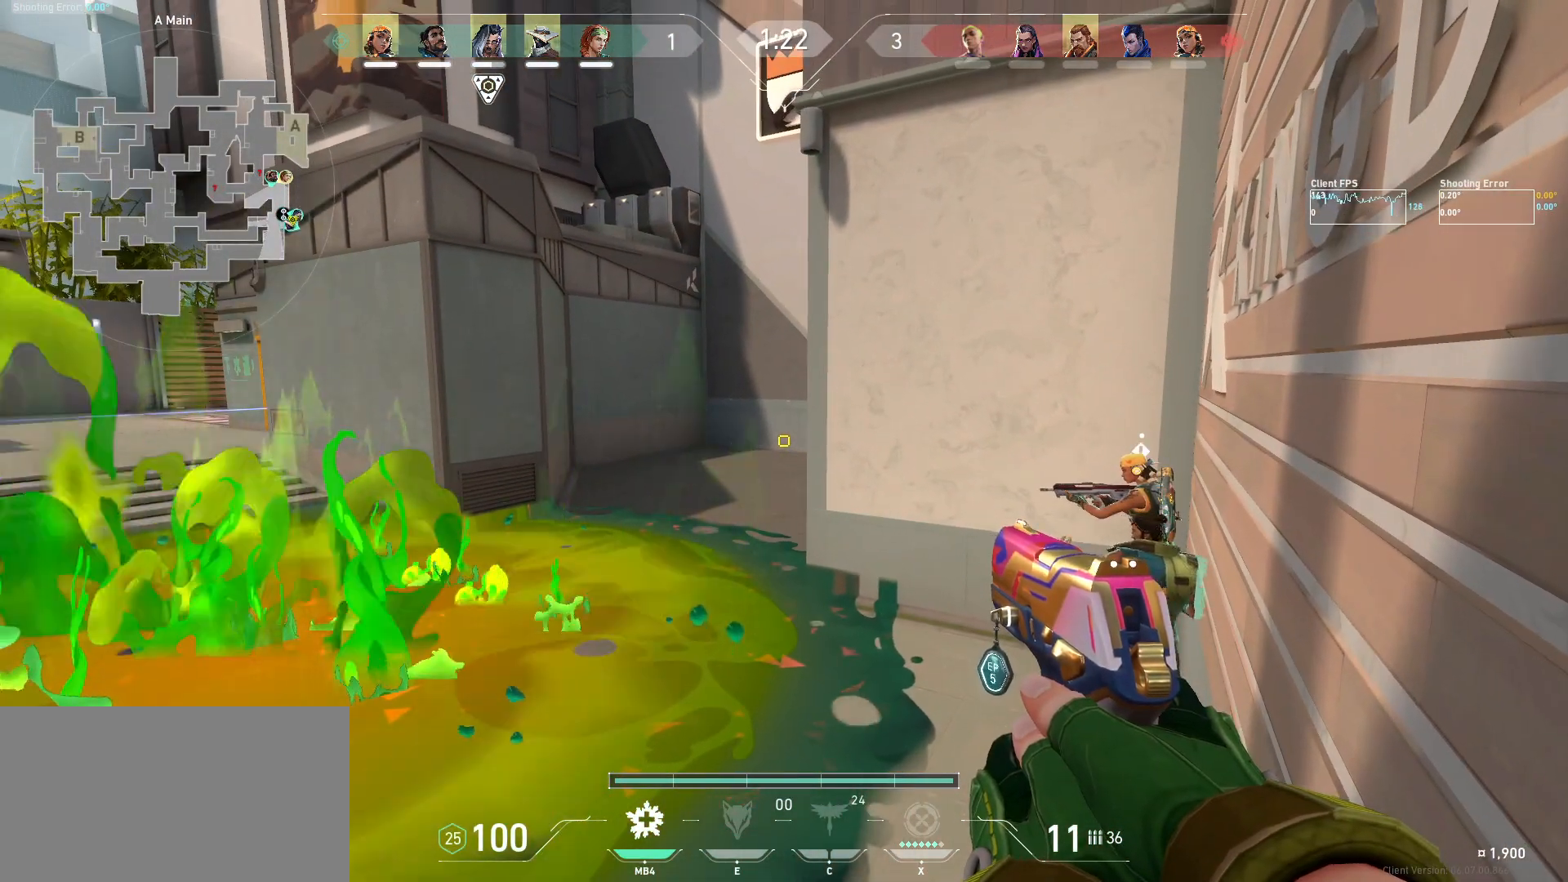
{"keys": [], "mouse": [], "events": []}
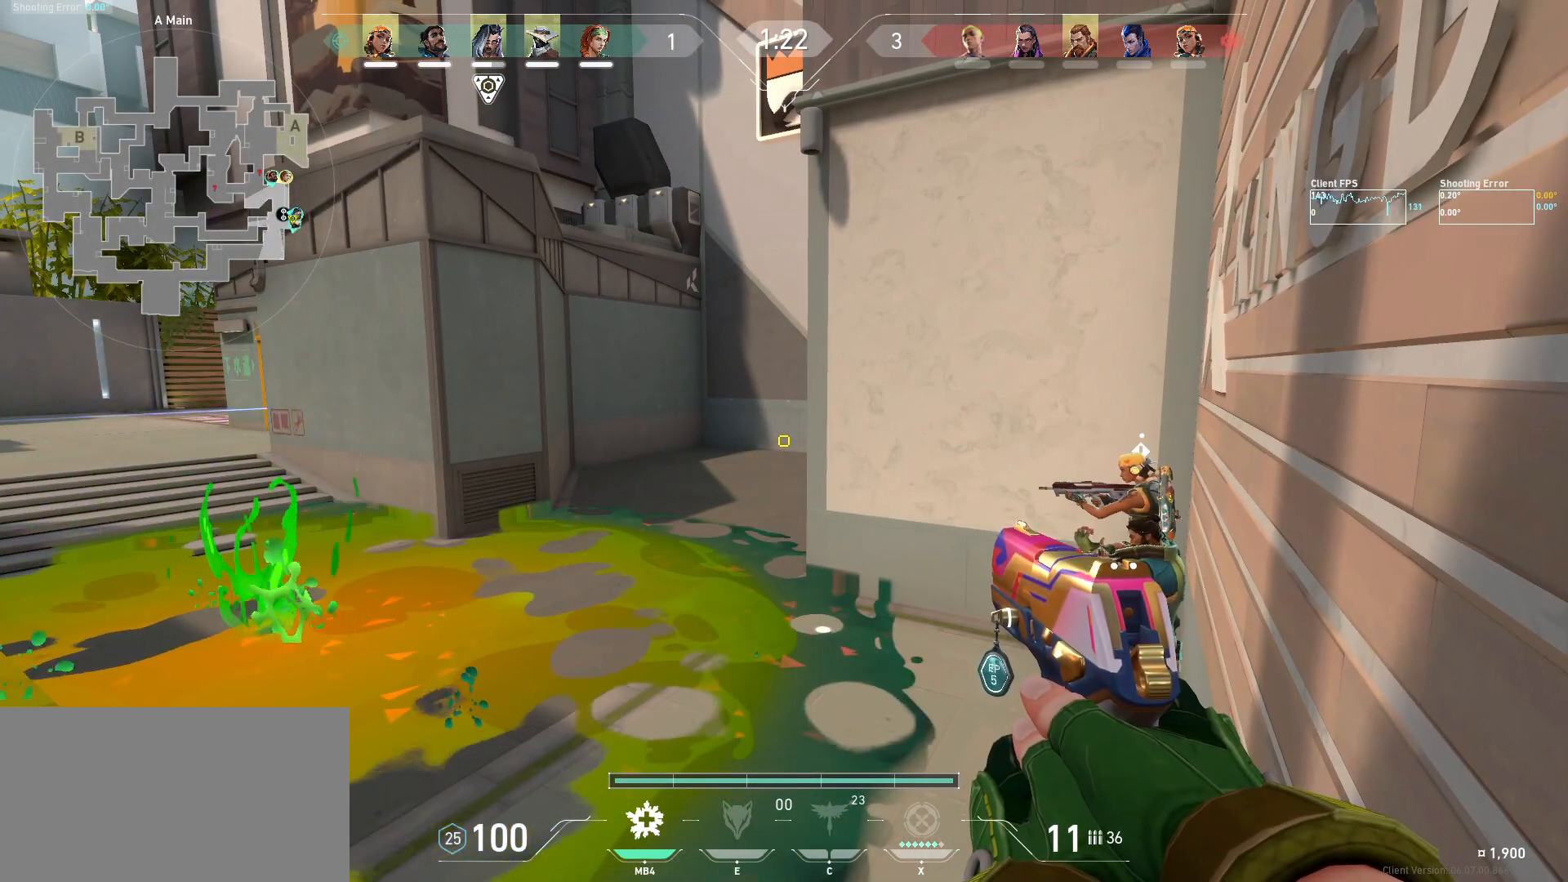
{"keys": [], "mouse": []}
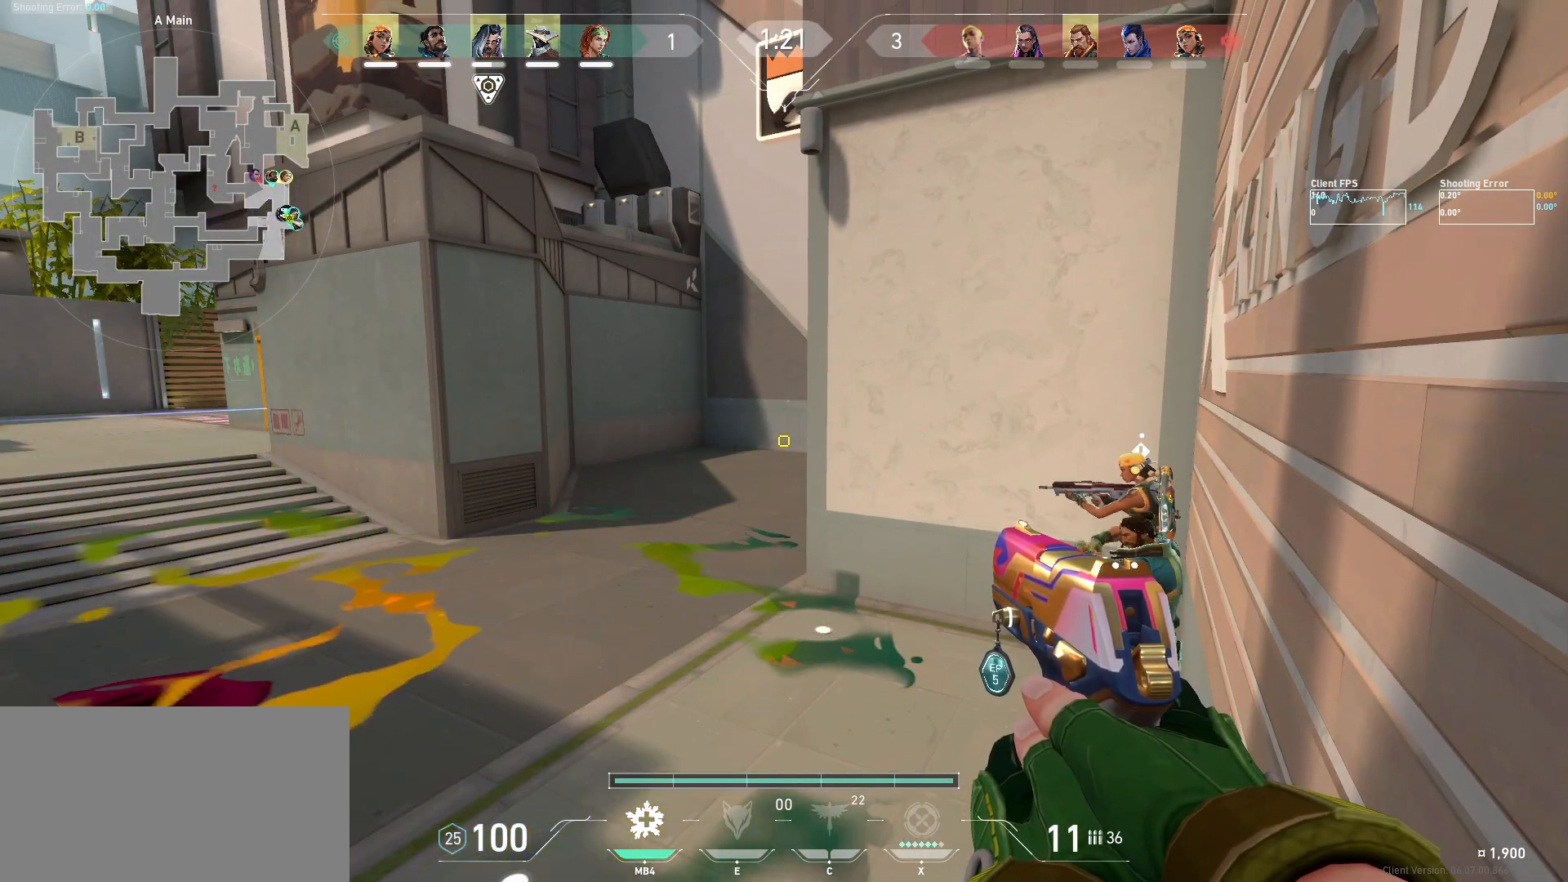
{"keys": [], "mouse": [], "events": [[134, "d", "down"], [134, "s", "down"], [250, "s", "up"], [267, "d", "up"]]}
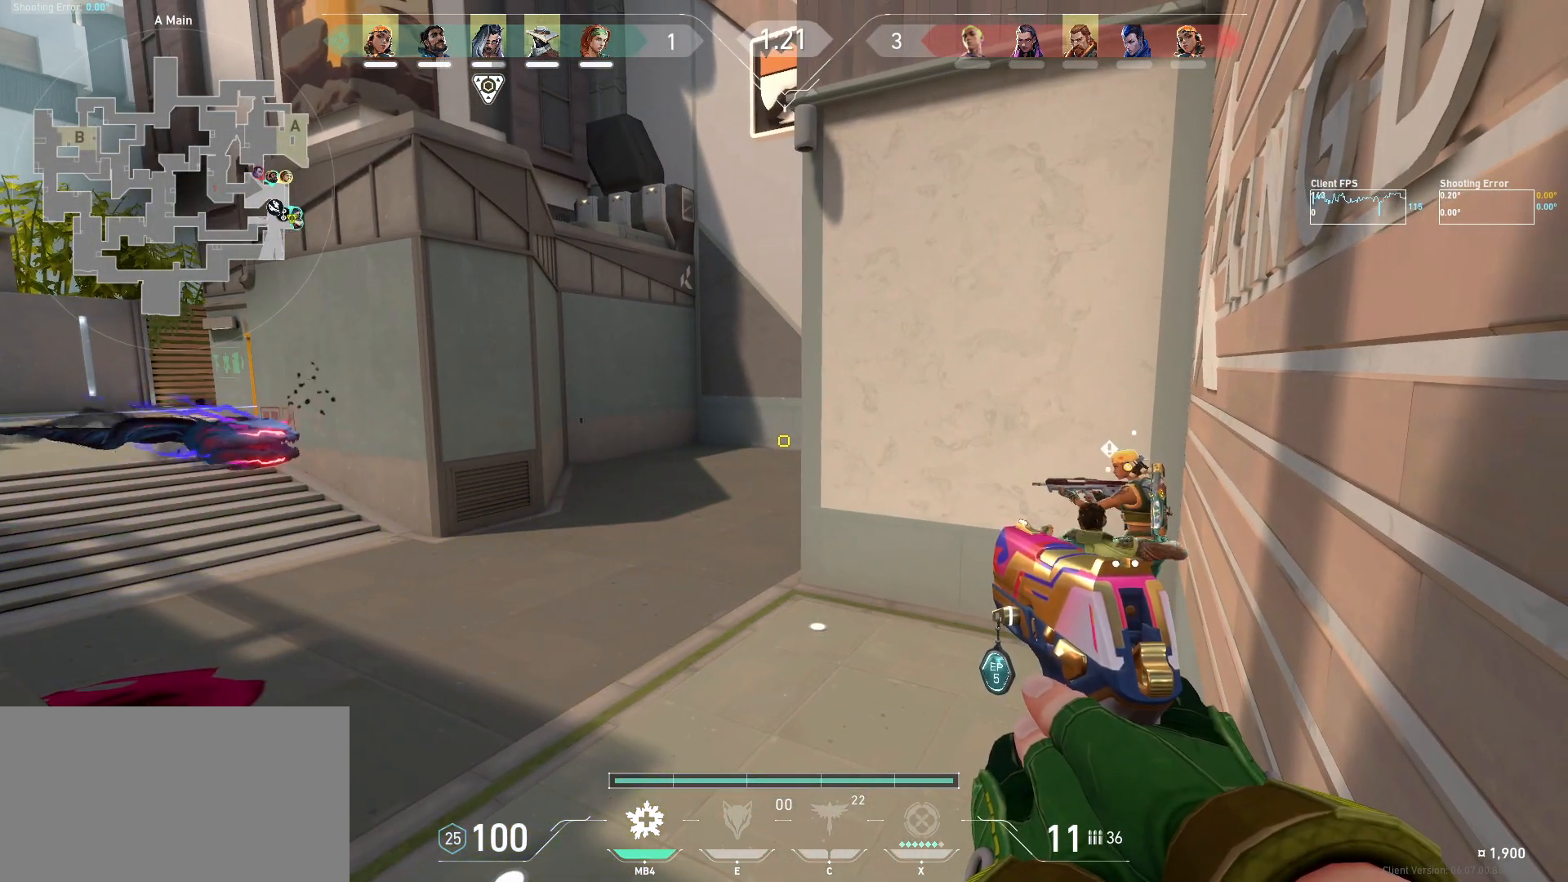
{"keys": [], "mouse": [], "events": []}
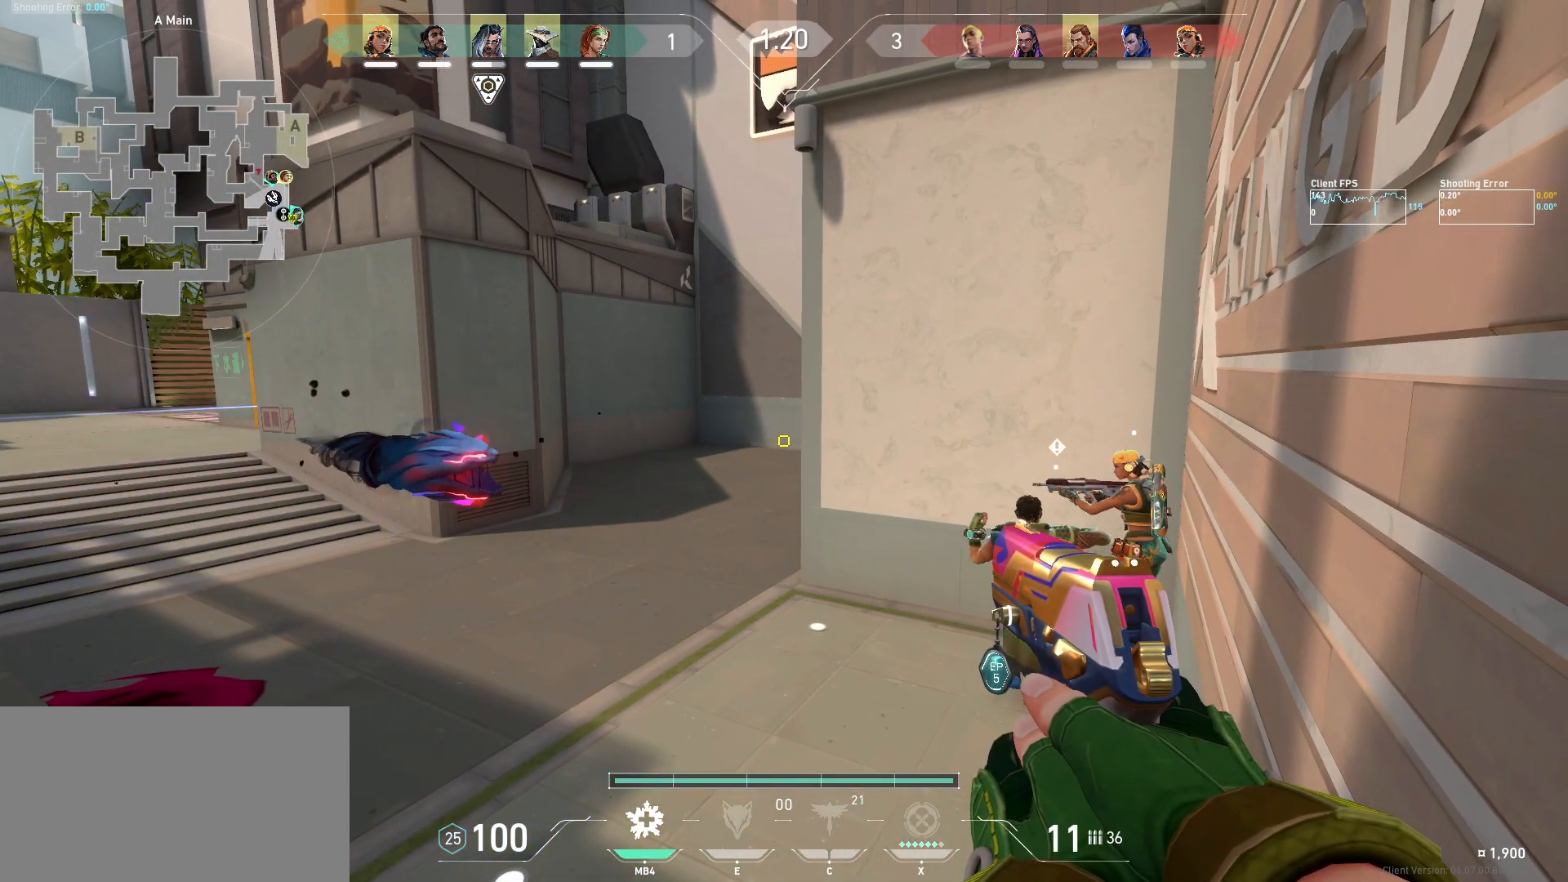
{"keys": [], "mouse": [], "events": []}
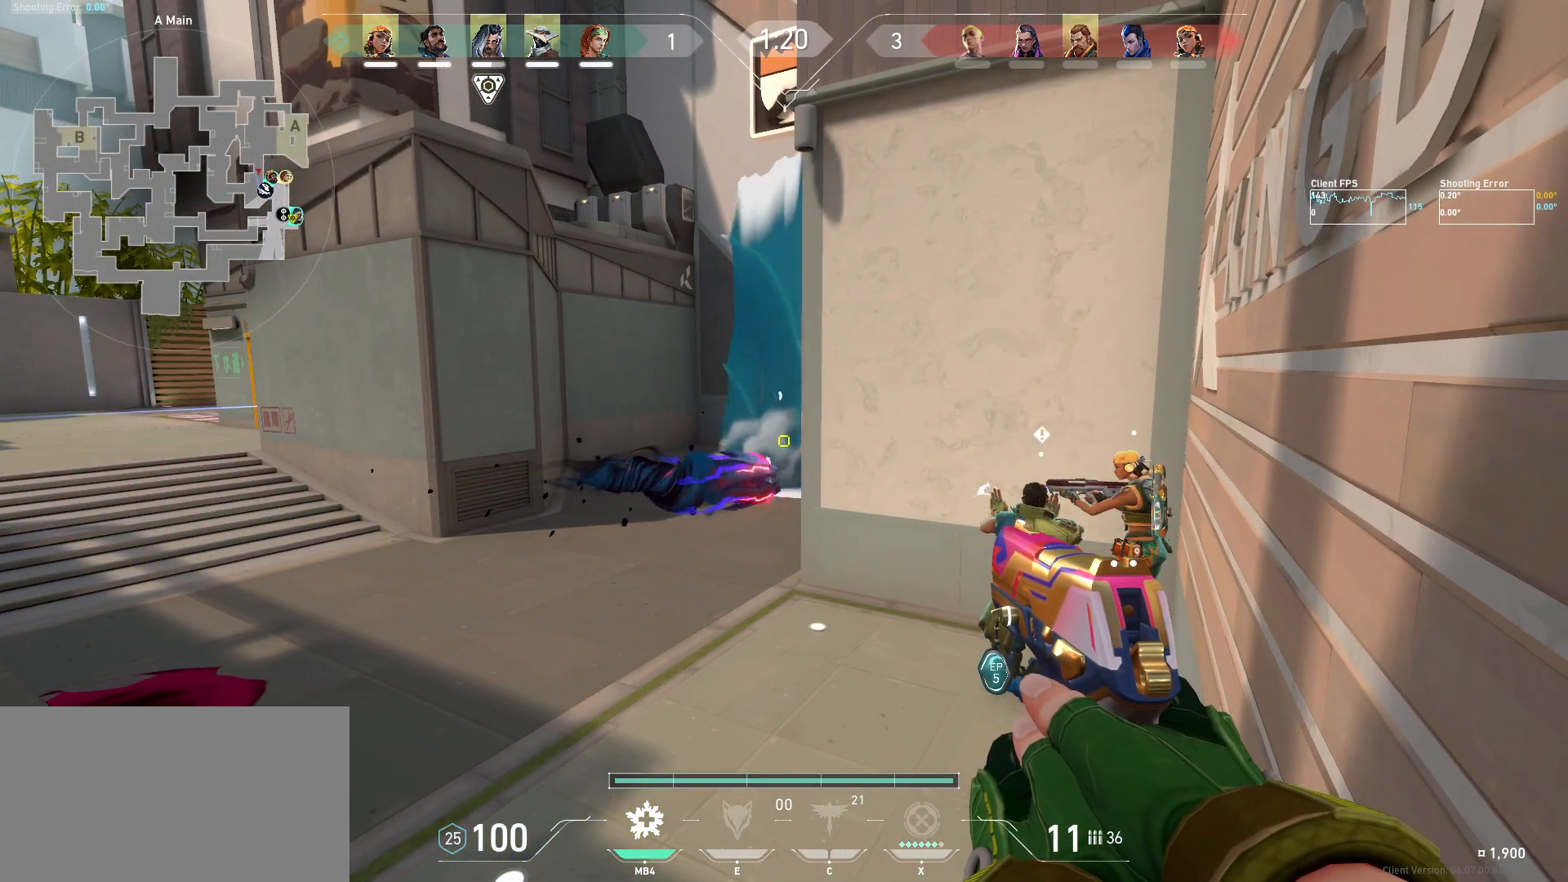
{"keys": [], "mouse": [], "events": []}
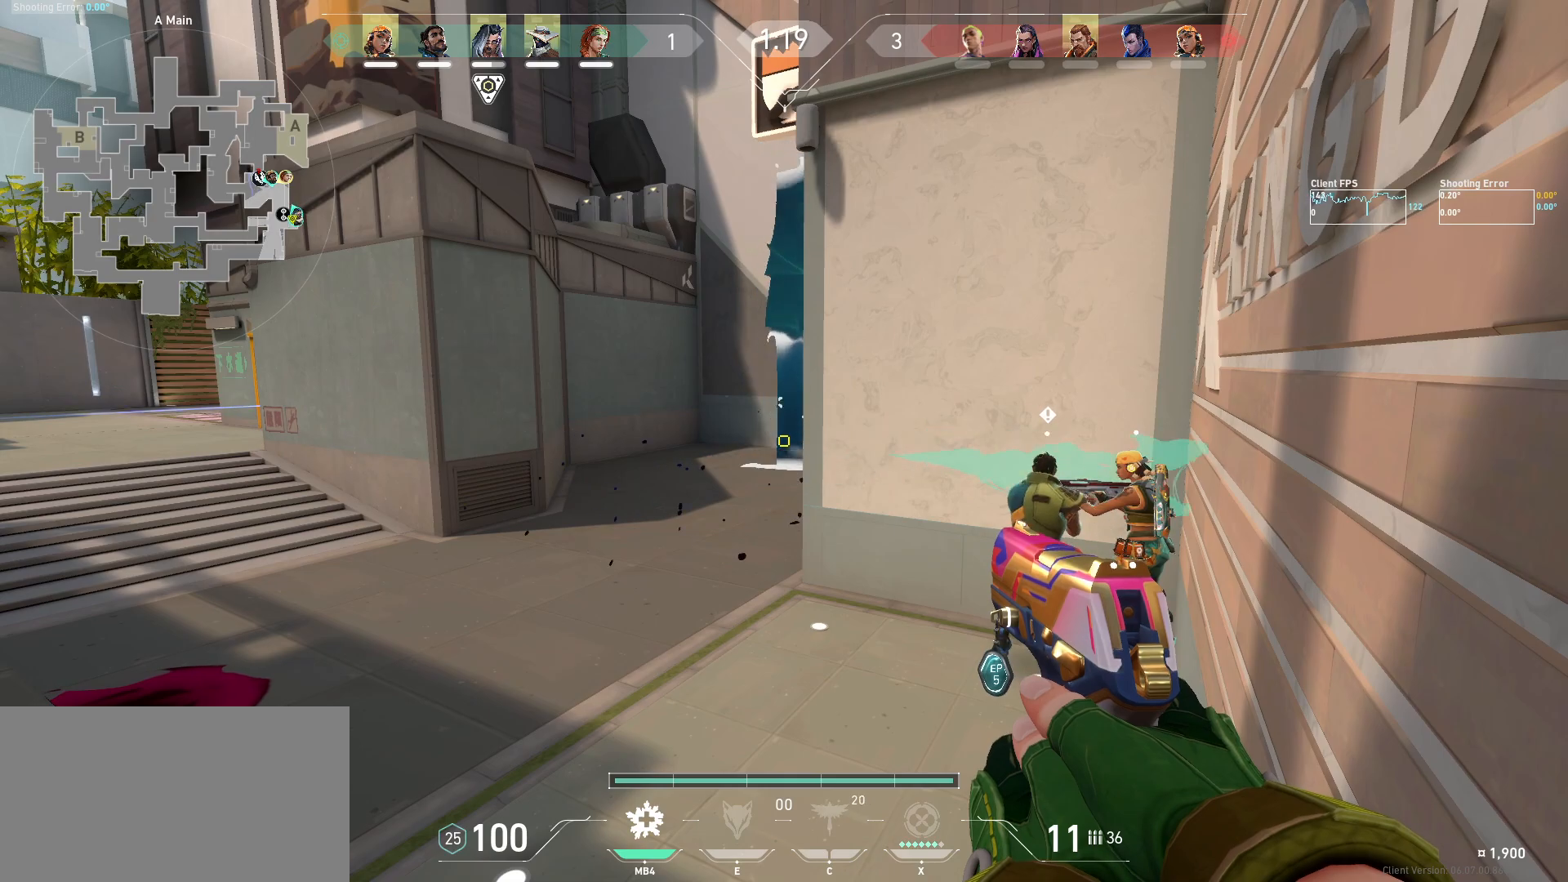
{"keys": [], "mouse": [], "events": []}
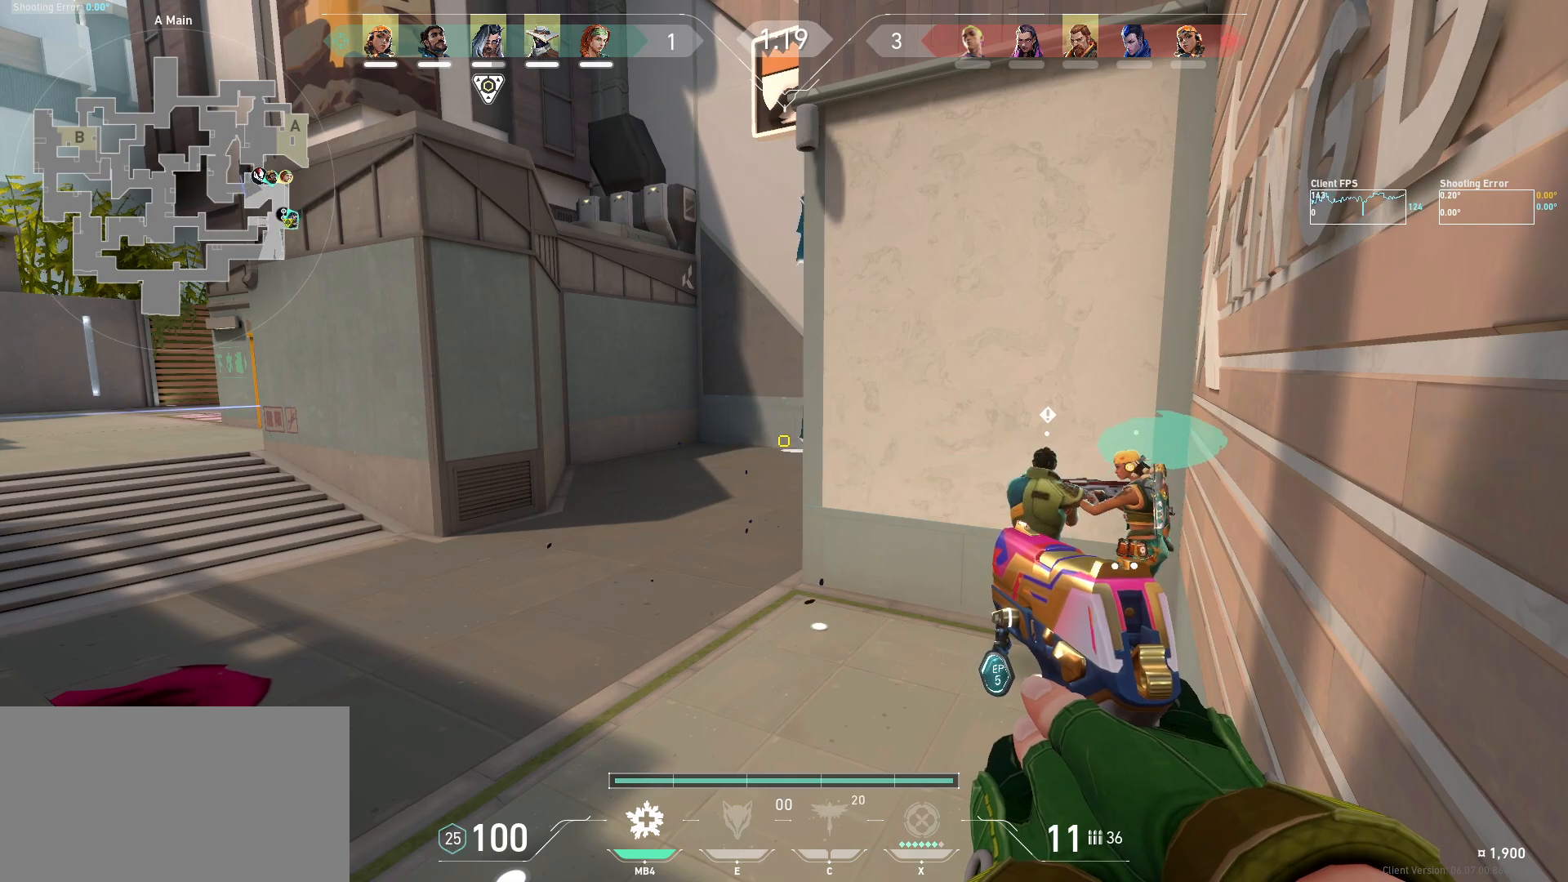
{"keys": [], "mouse": [], "events": []}
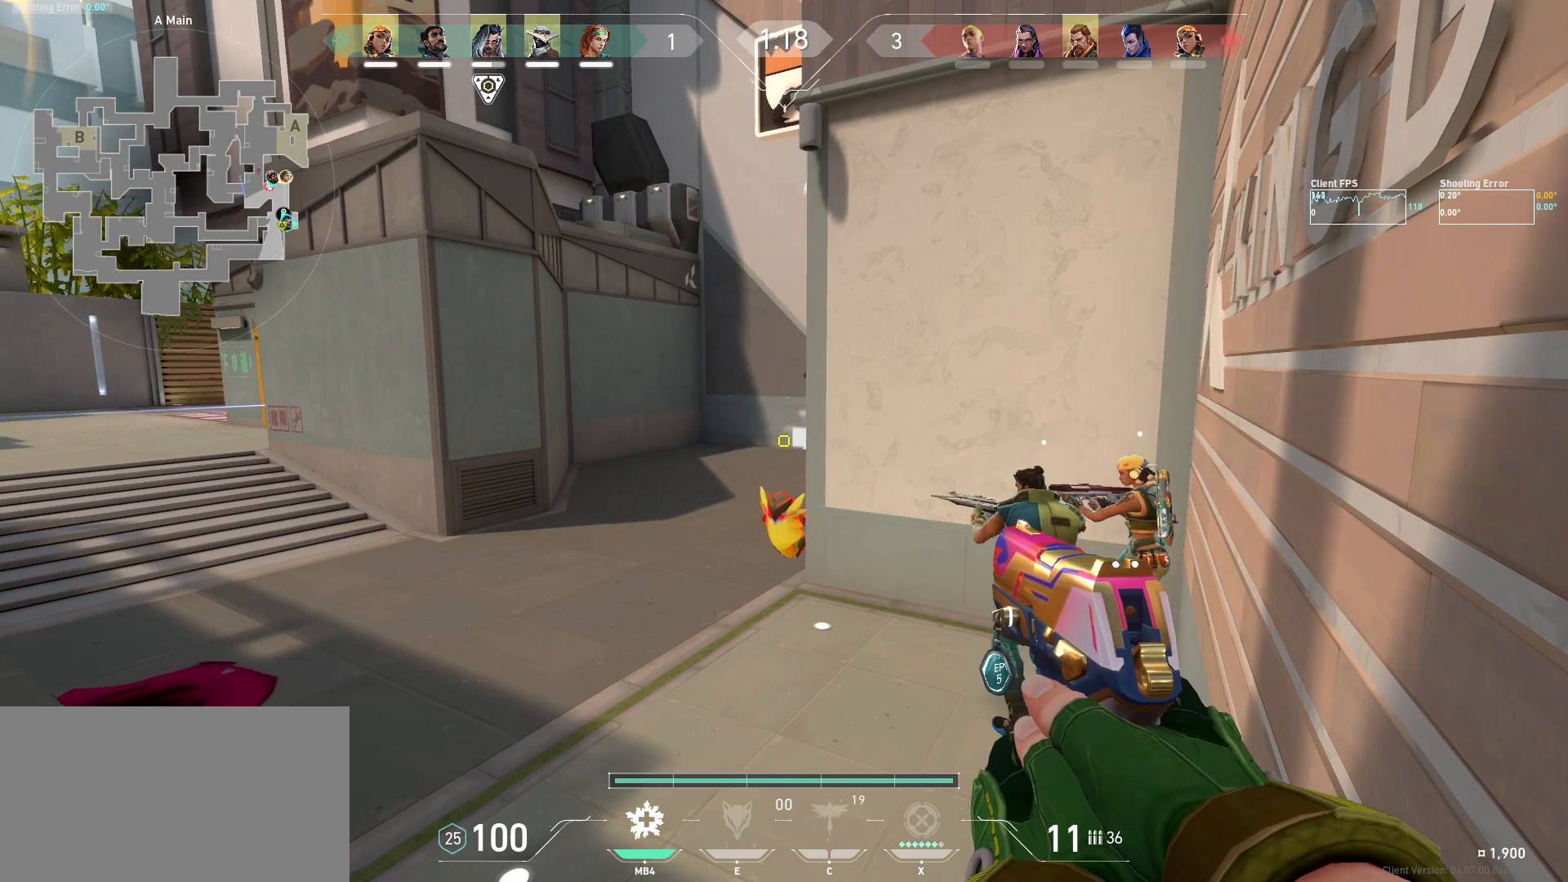
{"keys": [], "mouse": [], "events": [[334, "mouse_left", "down"], [434, "mouse_left", "up"]]}
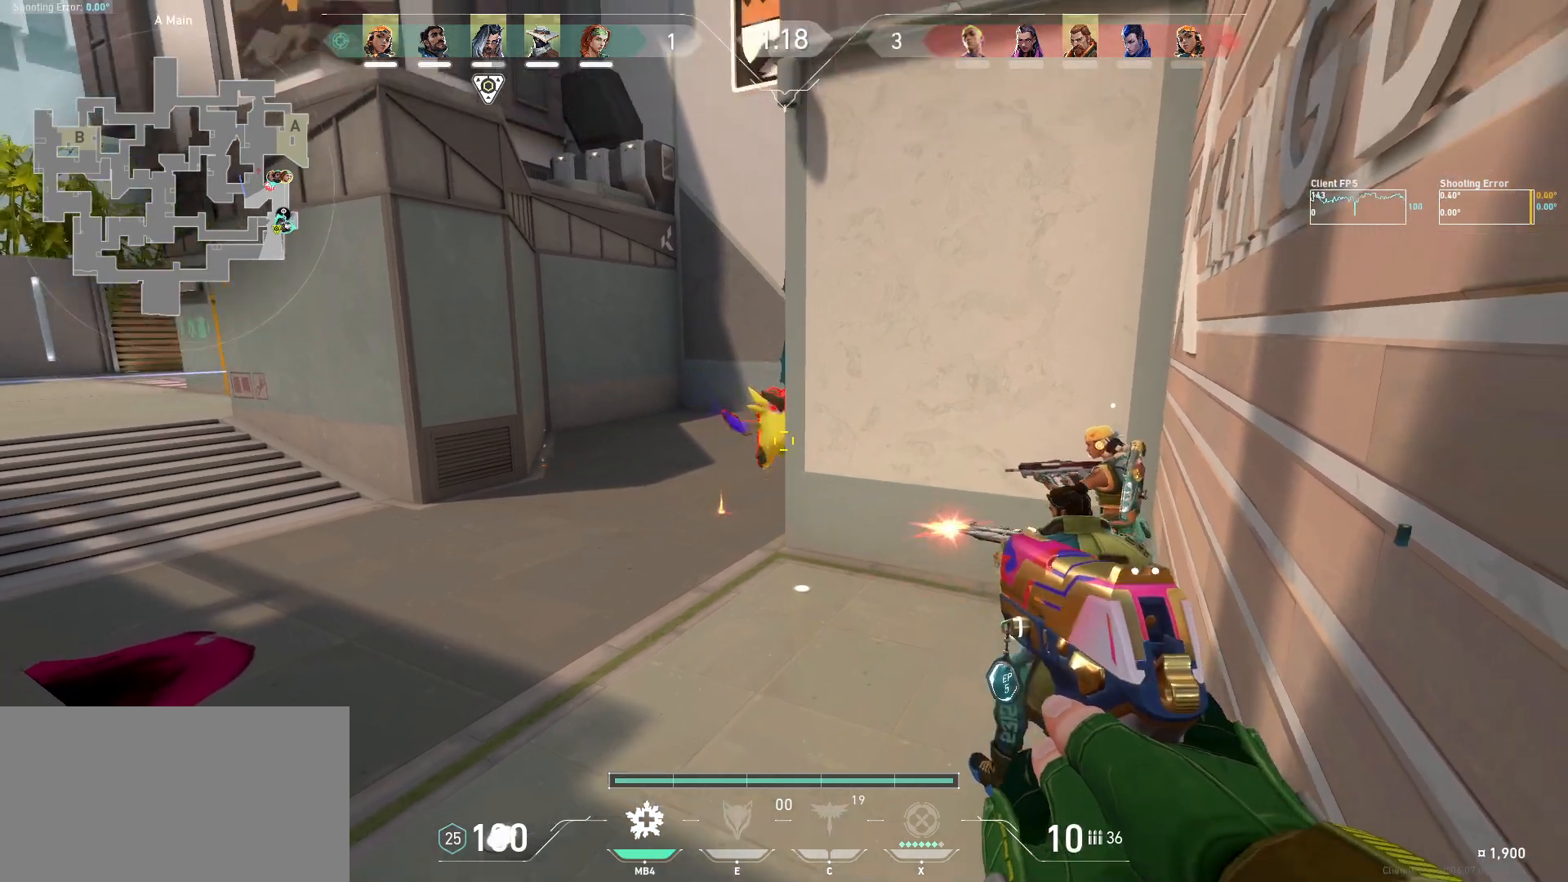
{"keys": [], "mouse": [], "events": [[17, "mouse_left", "down"], [117, "mouse_left", "up"], [184, "mouse_left", "down"], [267, "mouse_left", "up"], [334, "mouse_left", "down"], [417, "mouse_left", "up"]]}
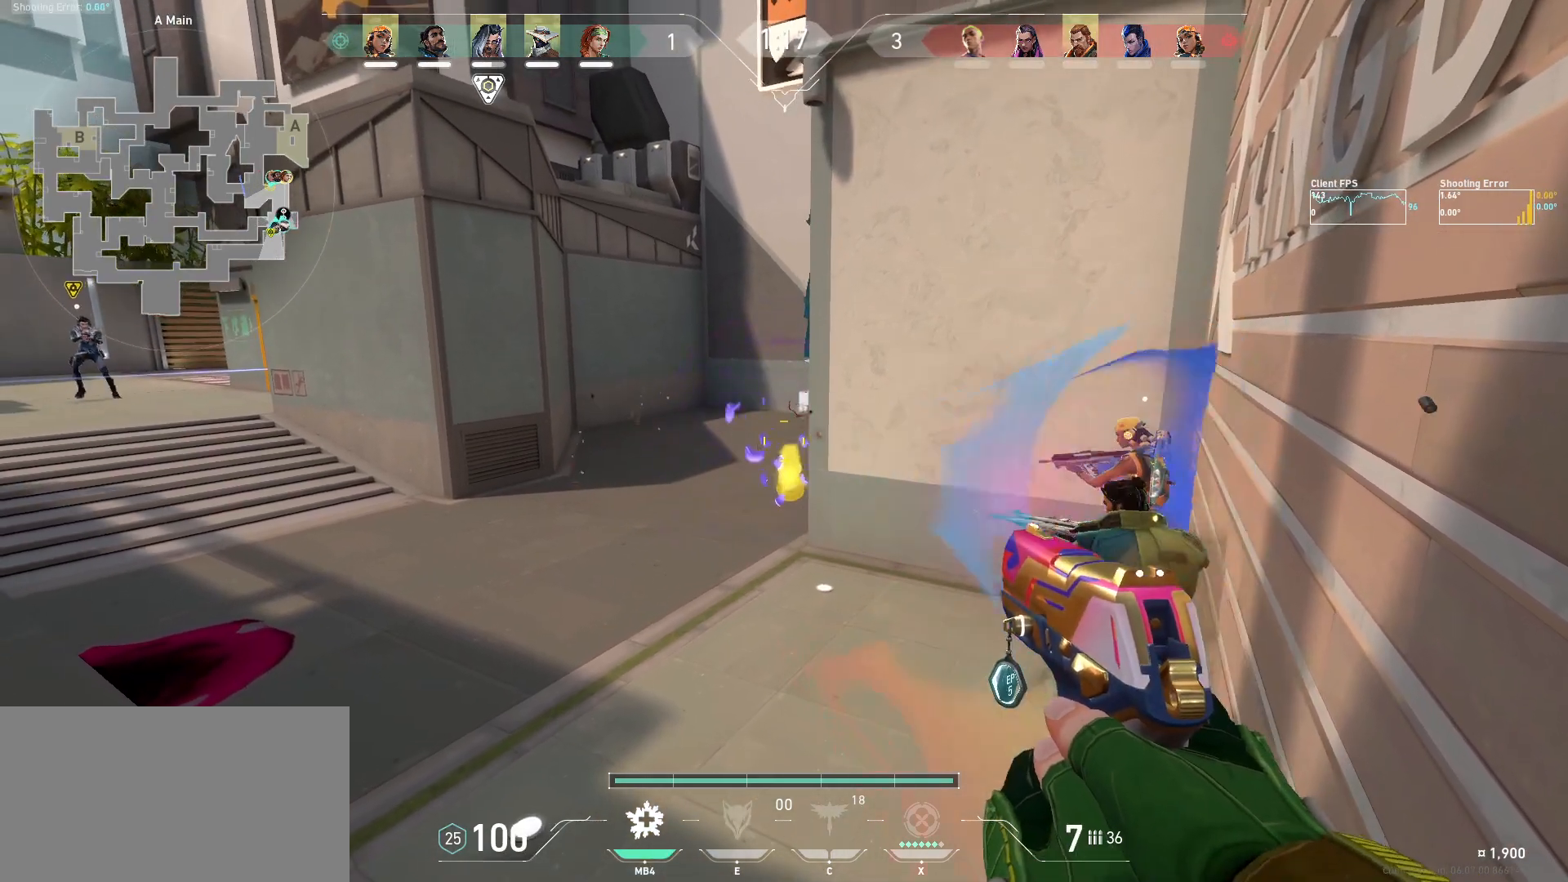
{"keys": [], "mouse": [], "events": []}
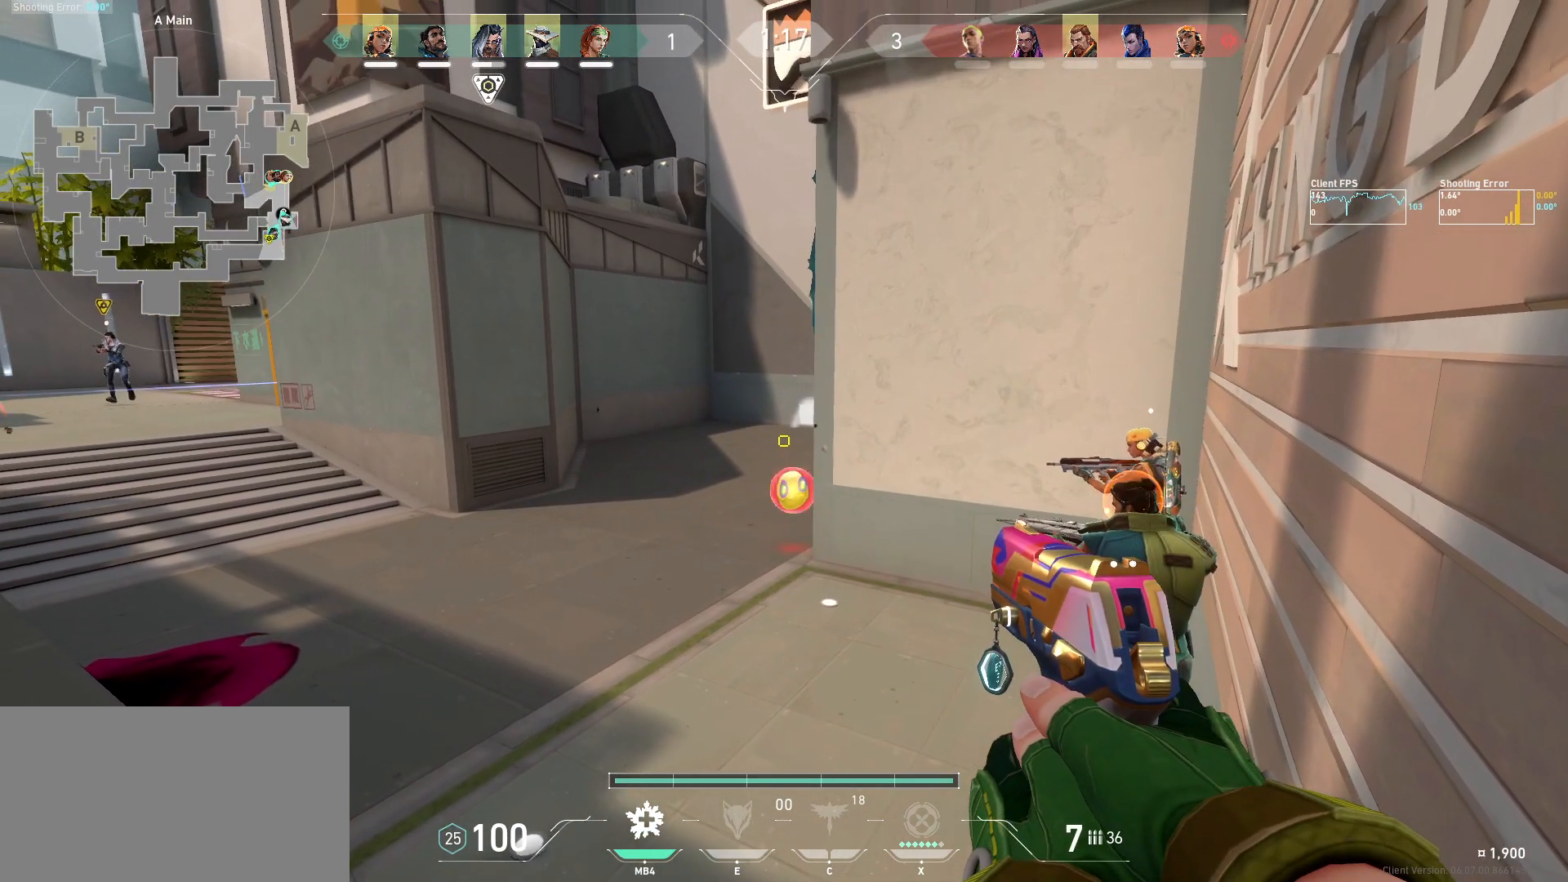
{"keys": [], "mouse": [], "events": []}
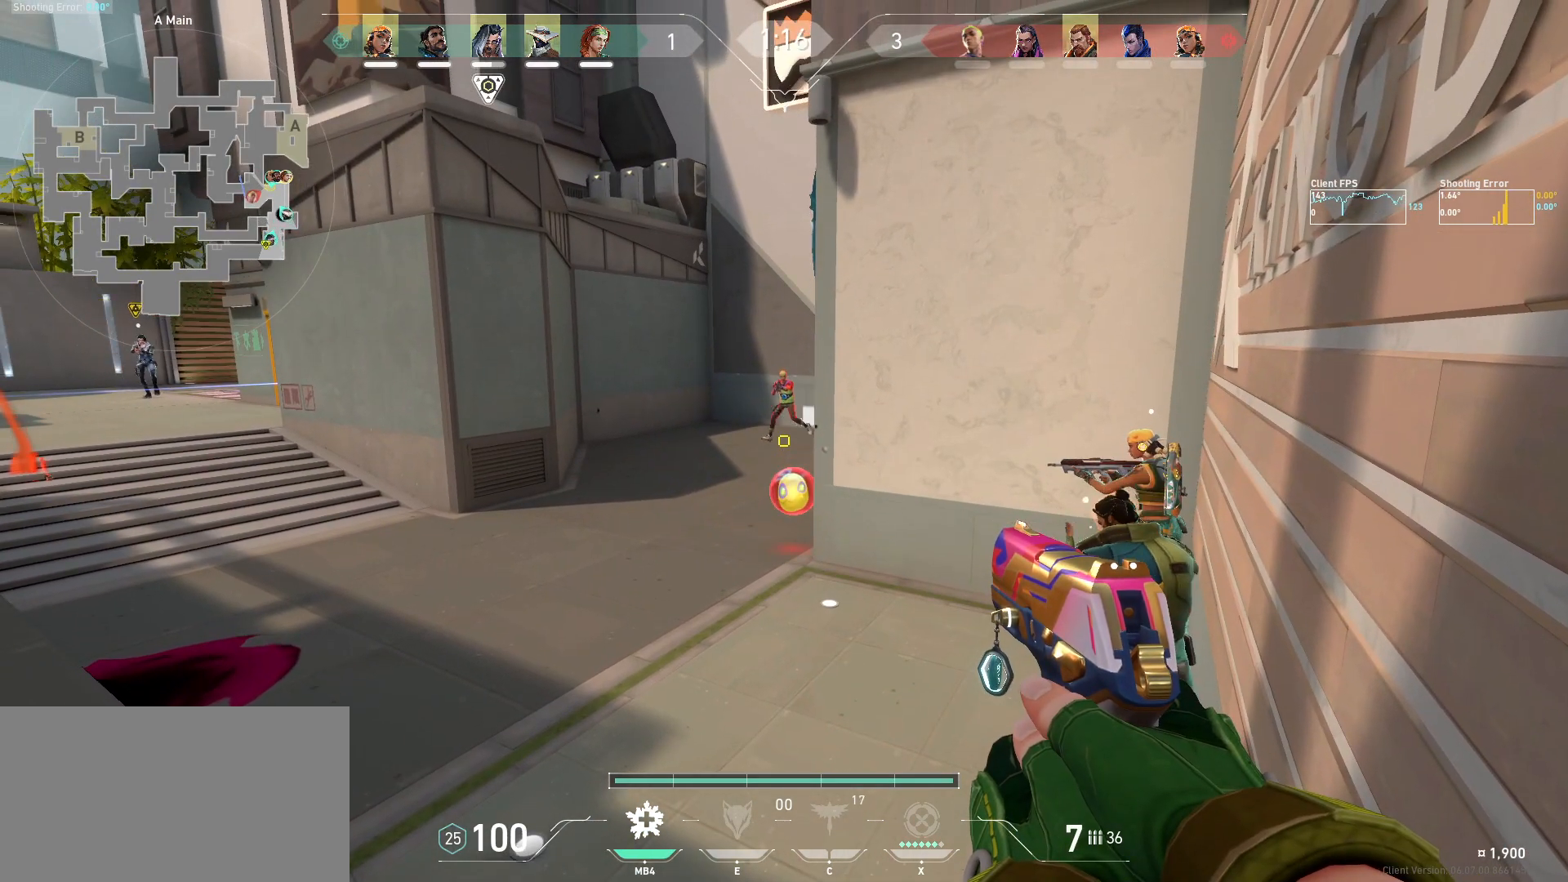
{"keys": ["a"], "mouse": ["left"], "events": [[117, "a", "down"], [150, "mouse_left", "down"], [250, "mouse_left", "up"], [317, "mouse_left", "down"]]}
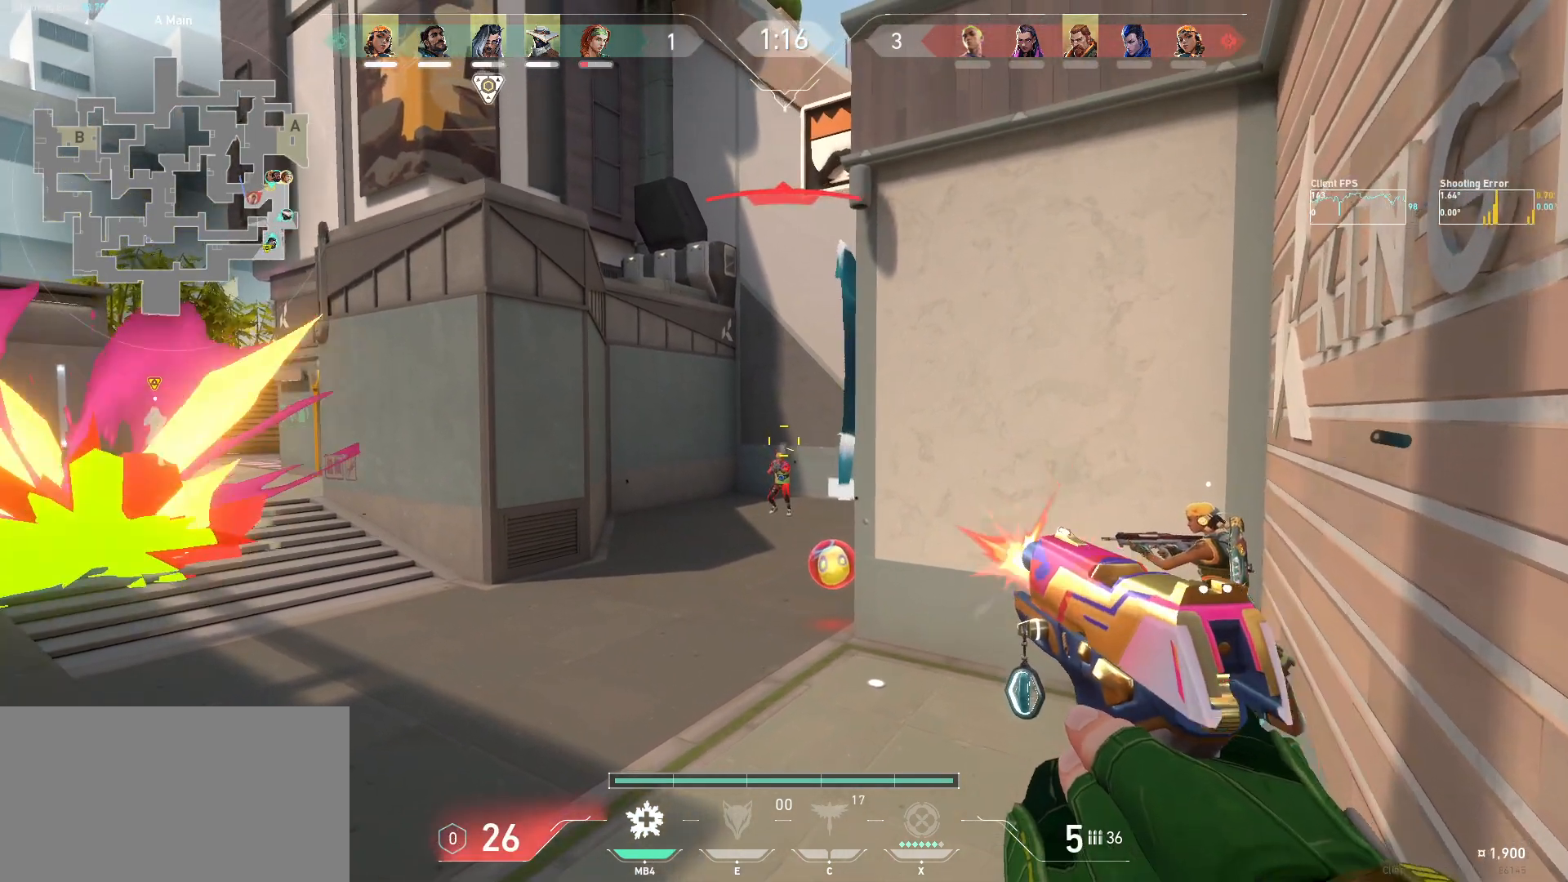
{"keys": [], "mouse": [], "events": [[17, "a", "up"], [50, "d", "down"], [84, "mouse_left", "up"], [317, "d", "up"], [317, "mouse_right", "down"], [467, "mouse_right", "up"]]}
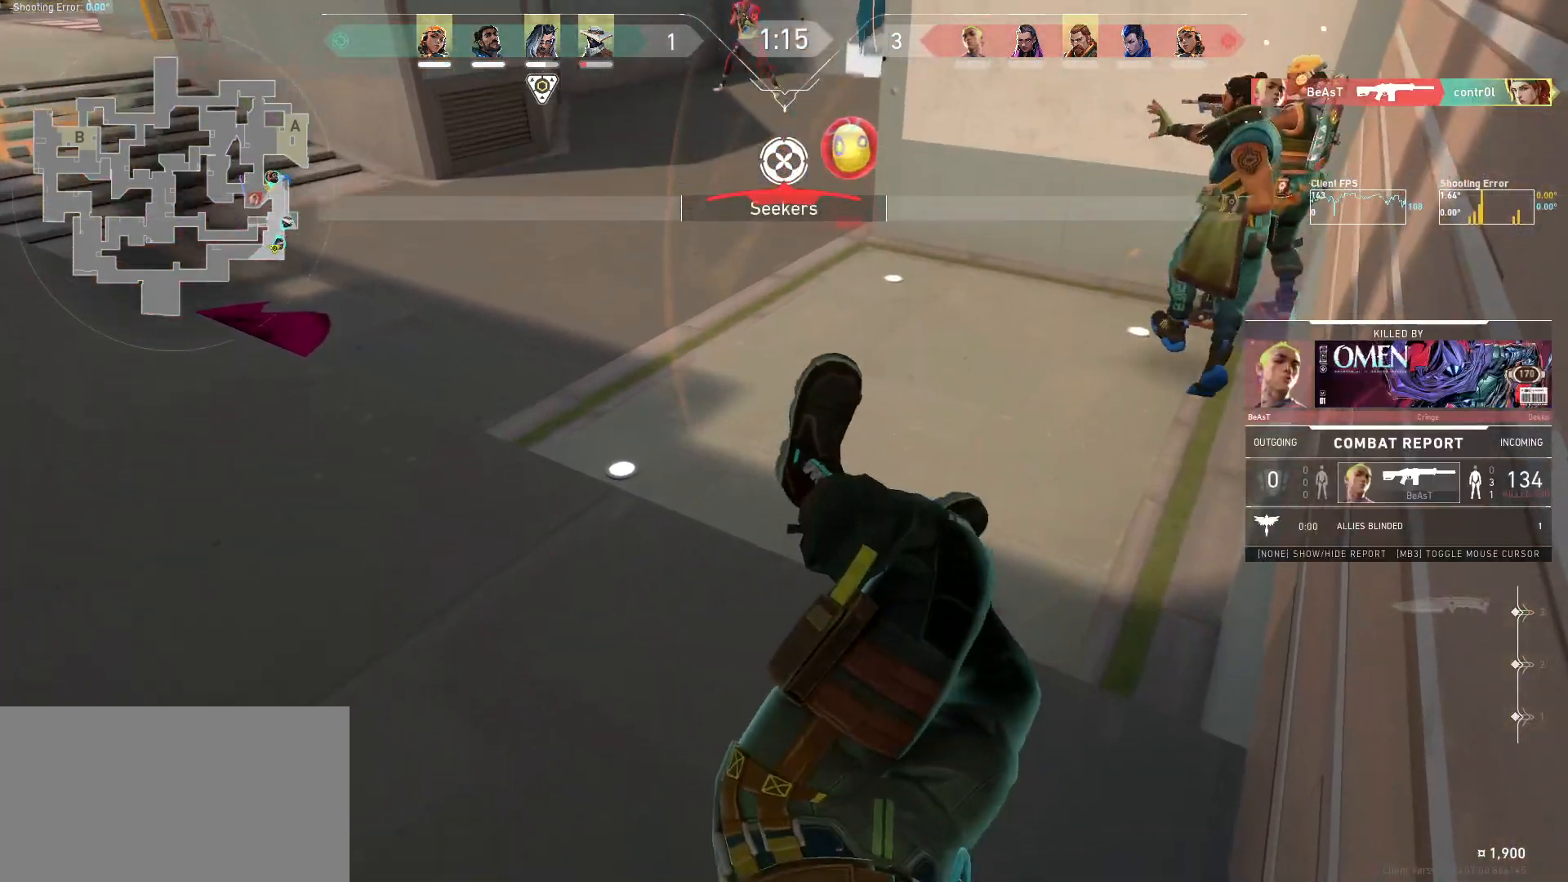
{"keys": [], "mouse": ["right"], "events": [[434, "mouse_right", "down"]]}
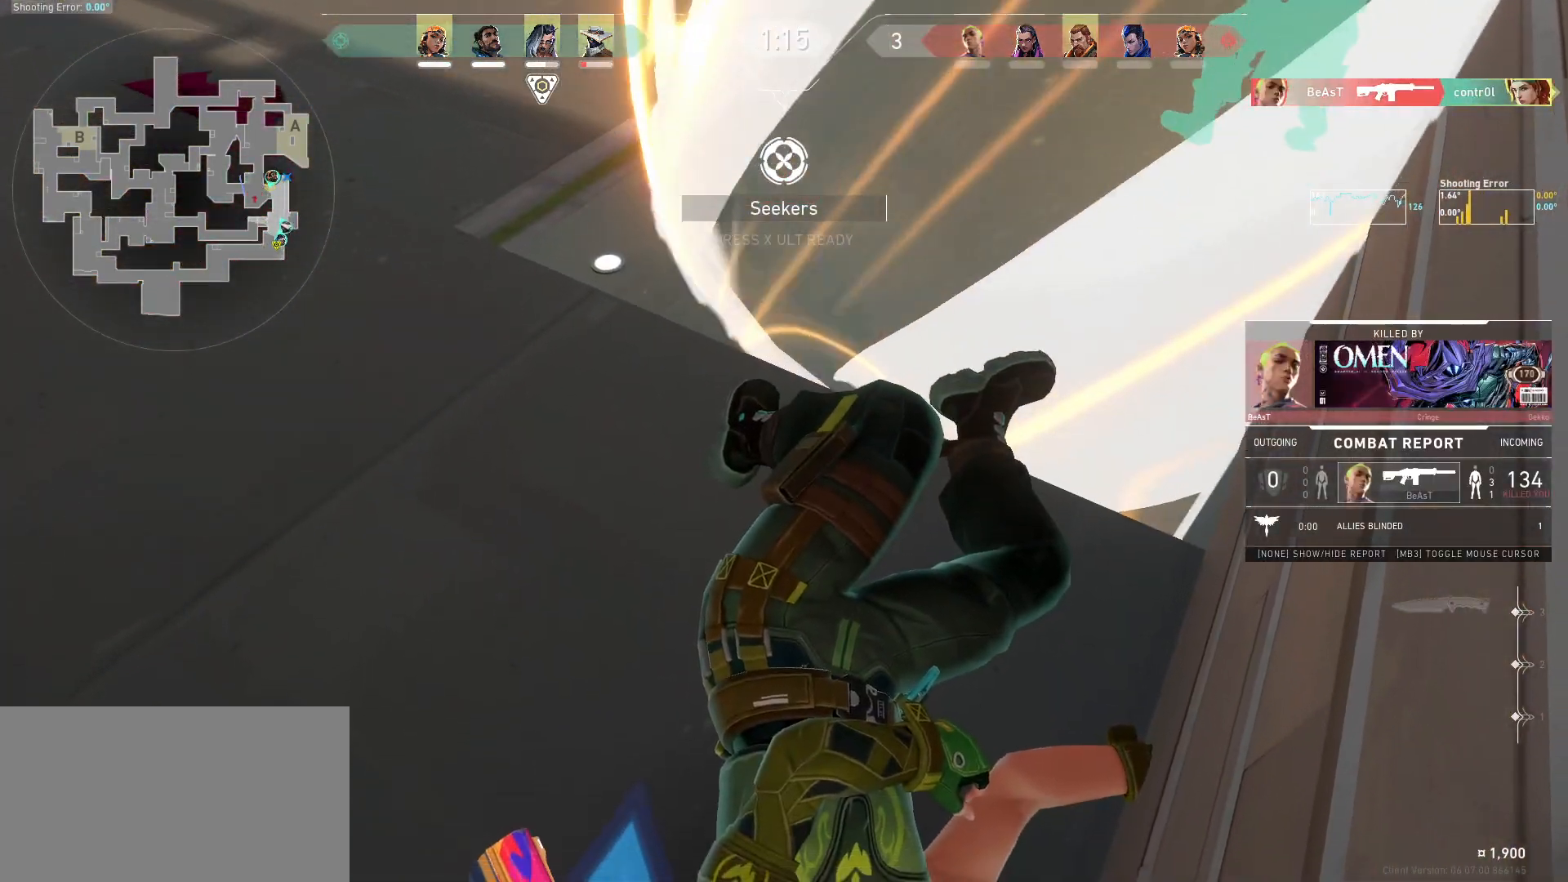
{"keys": [], "mouse": [], "events": [[100, "mouse_right", "up"]]}
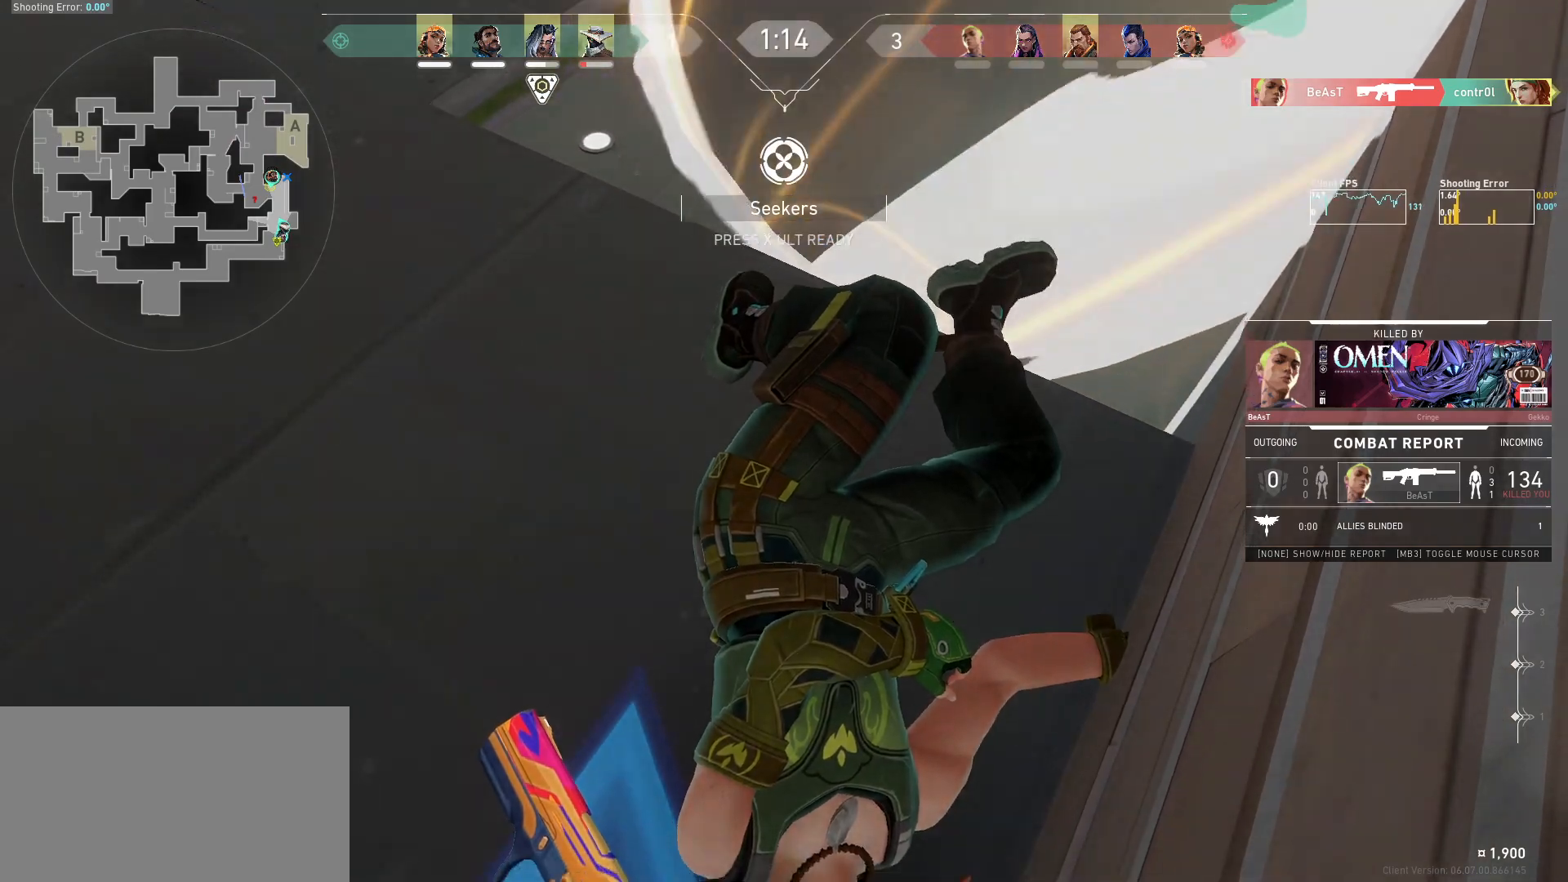
{"keys": [], "mouse": [], "events": [[50, "mouse_right", "down"], [150, "mouse_right", "up"], [317, "mouse_right", "down"], [450, "mouse_right", "up"]]}